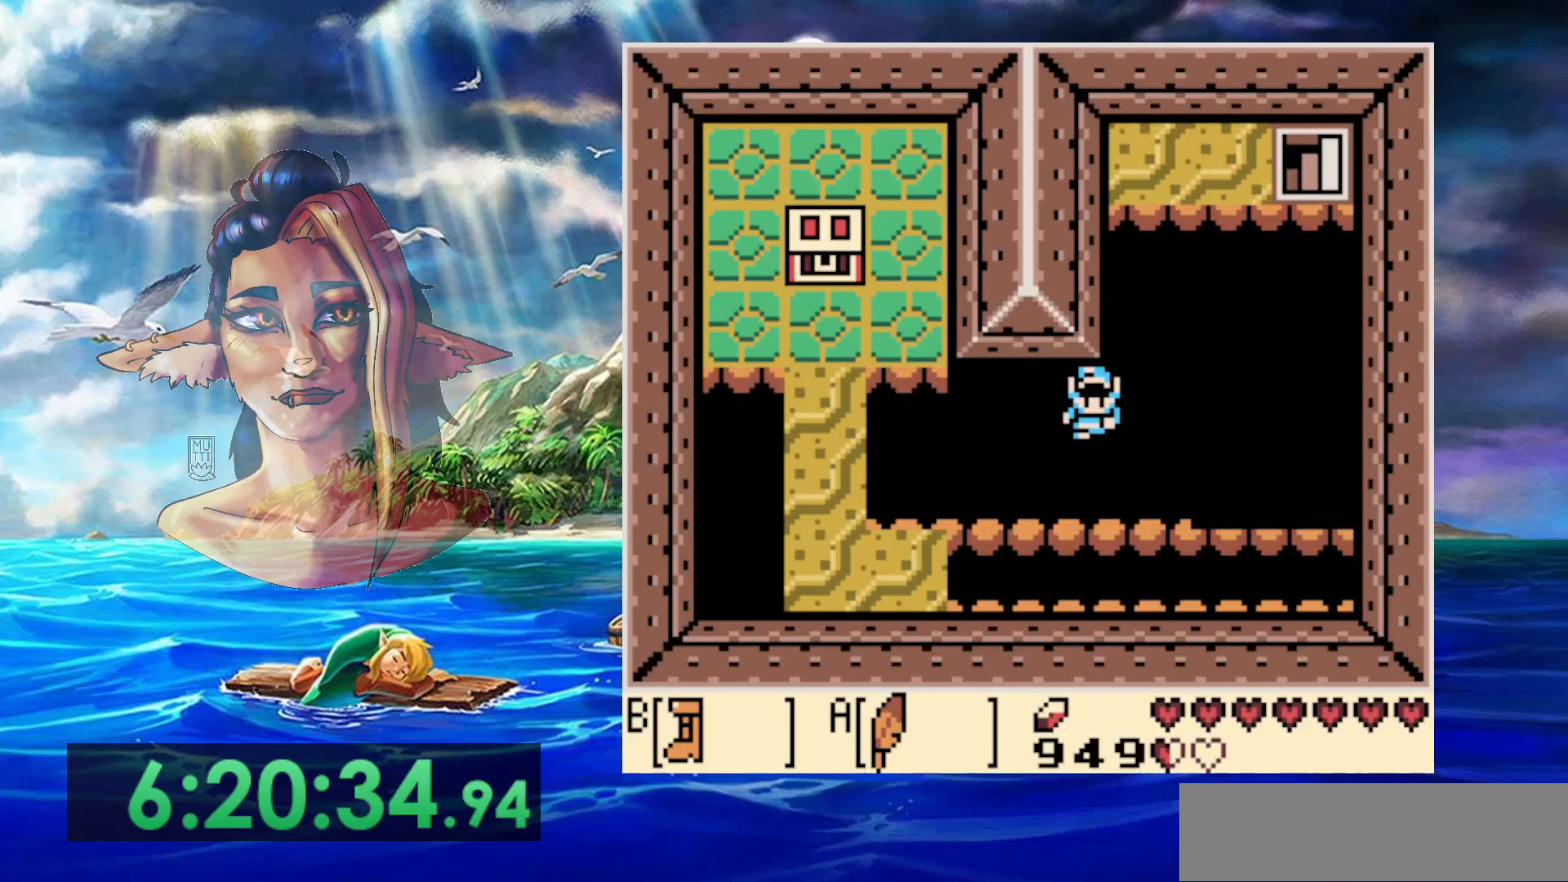
Gameplay with a controller (Nintendo layout); each line is a JSON object with the inputs held at the frame after it. "events" lists button and stick changes between this image and that frame as [ms after this image, input, new state], when the widget could be followed in between. Not read: L3 R3 START.
{"buttons": ["DPAD_DOWN"], "events": []}
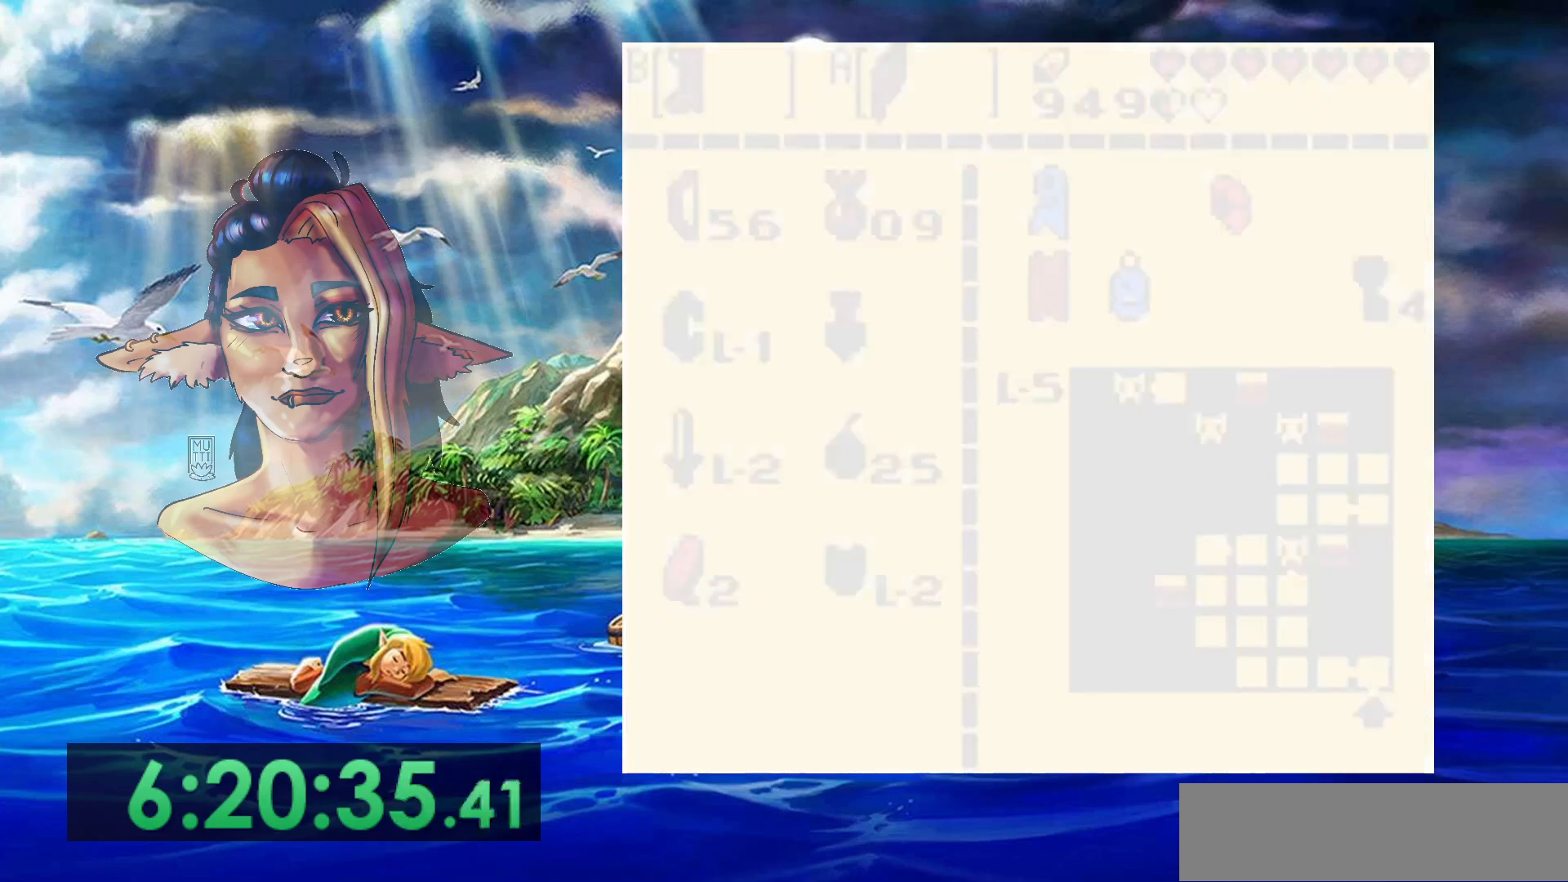
{"buttons": ["DPAD_DOWN", "DPAD_LEFT"], "events": [[367, "DPAD_LEFT", "down"]]}
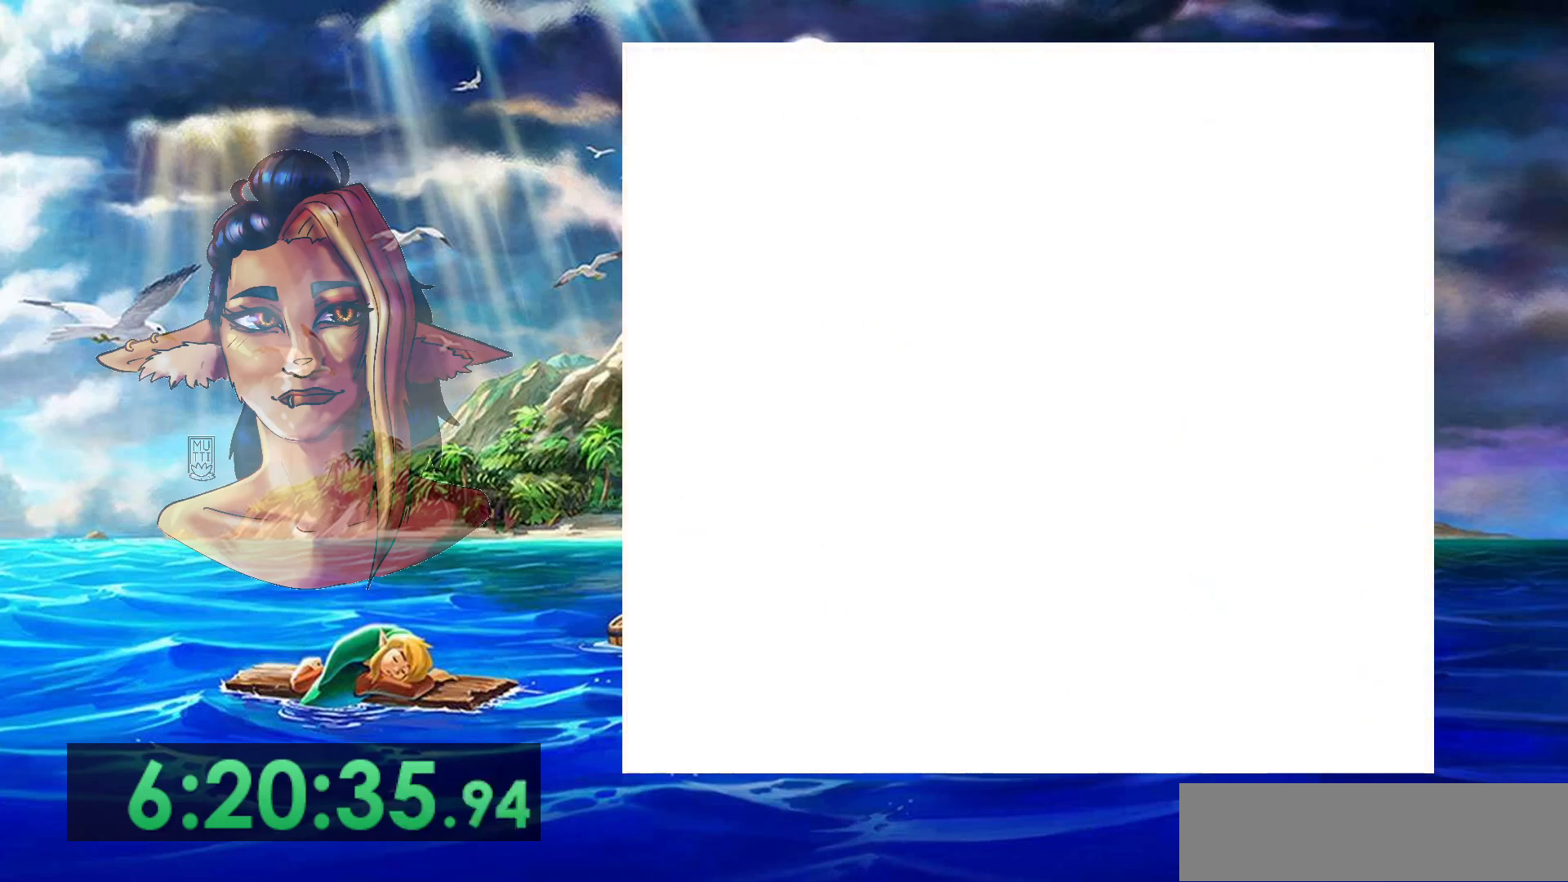
{"buttons": ["DPAD_DOWN", "DPAD_LEFT"], "events": []}
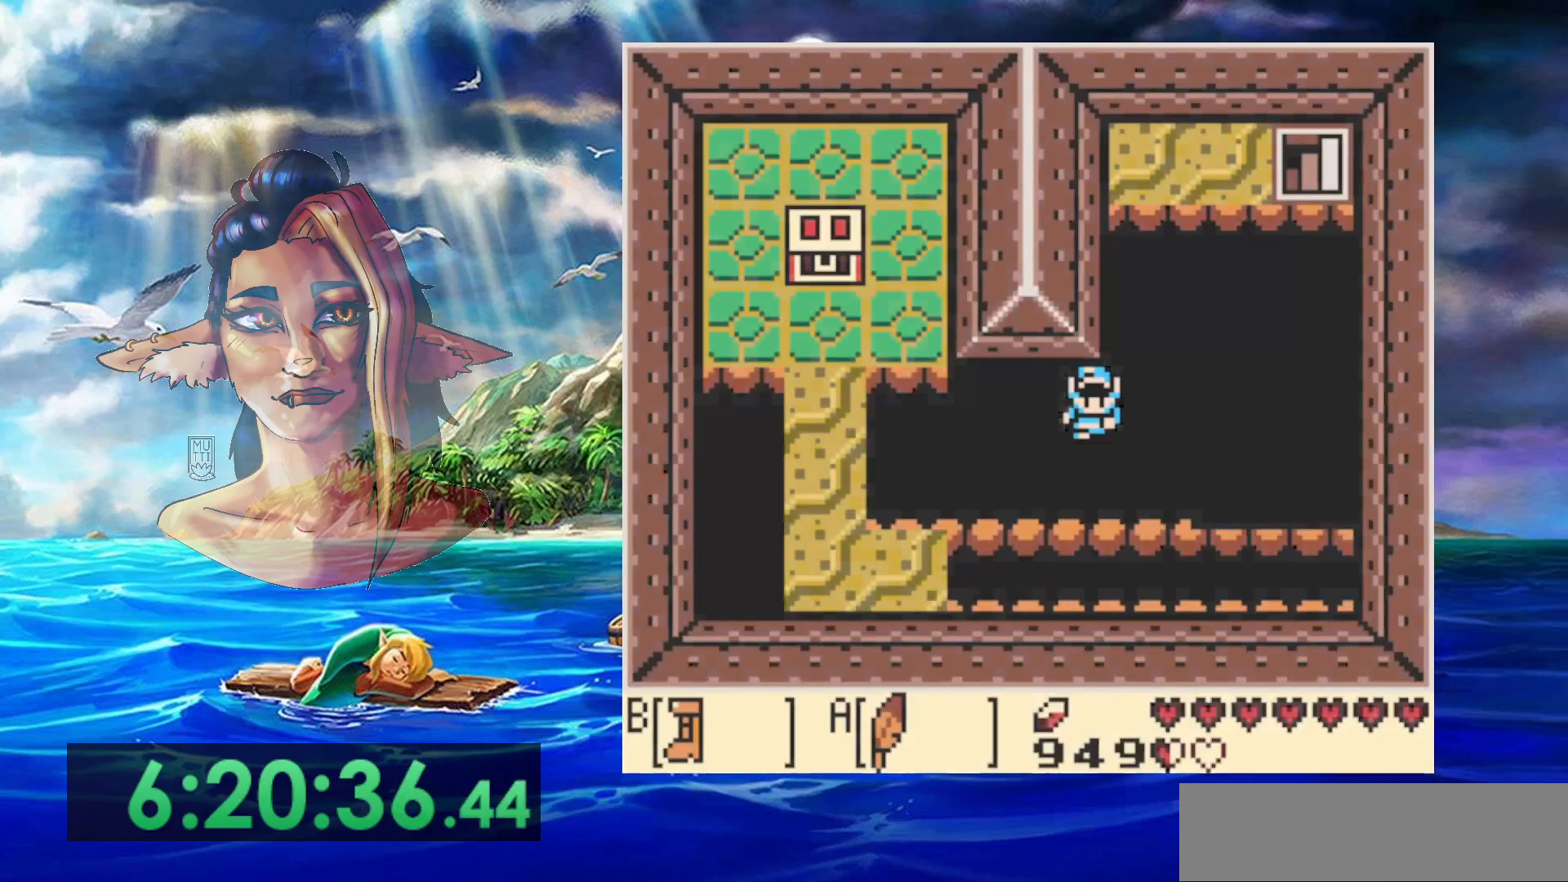
{"buttons": ["DPAD_DOWN"], "events": [[467, "DPAD_LEFT", "up"]]}
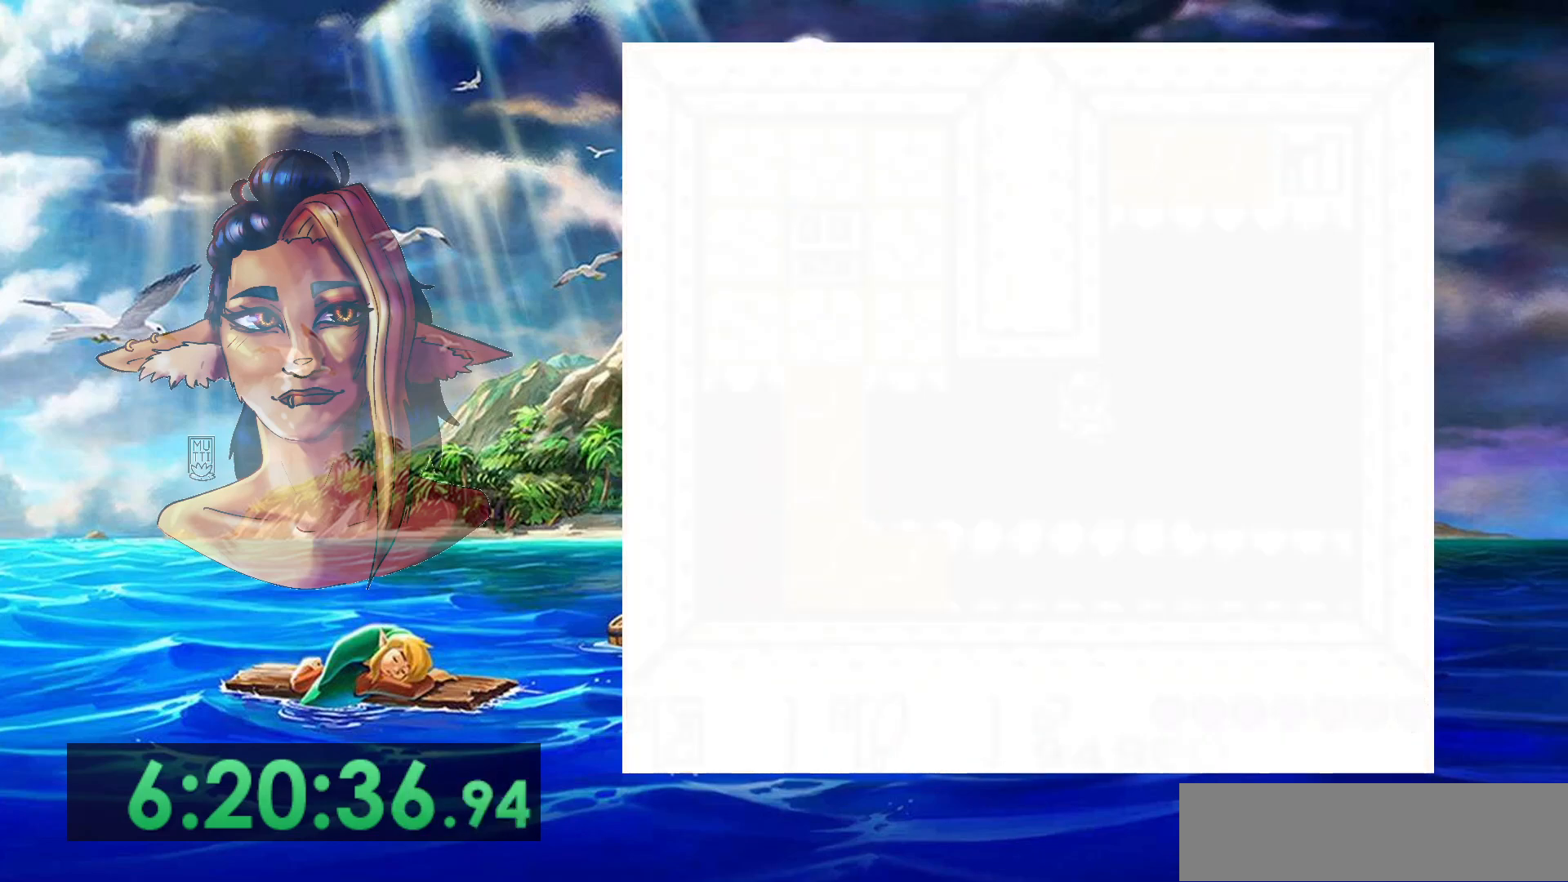
{"buttons": ["DPAD_DOWN"], "events": []}
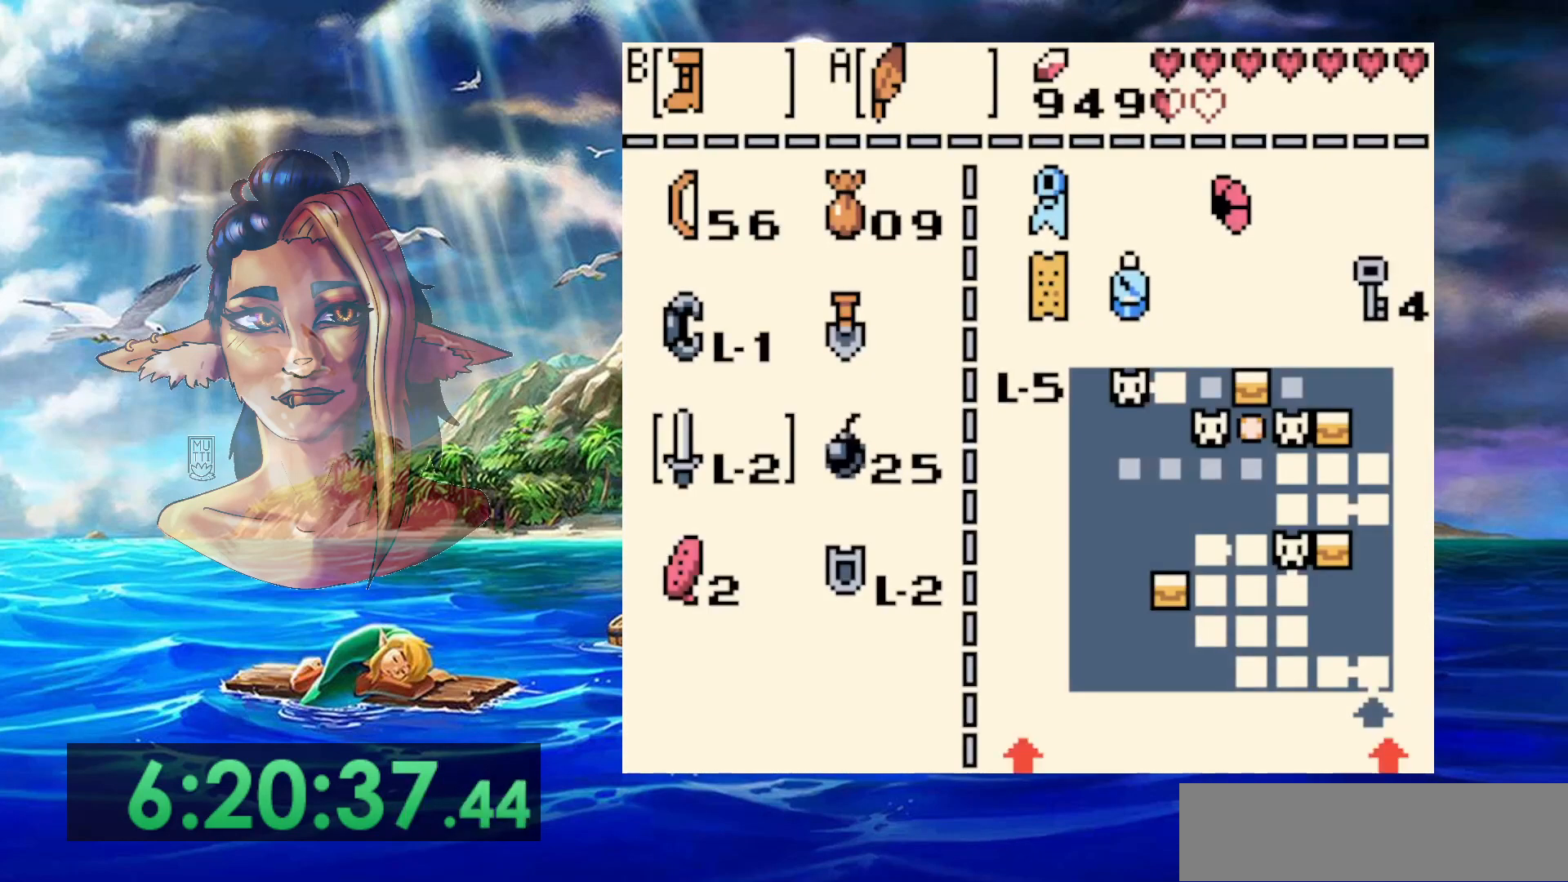
{"buttons": ["DPAD_DOWN"], "events": []}
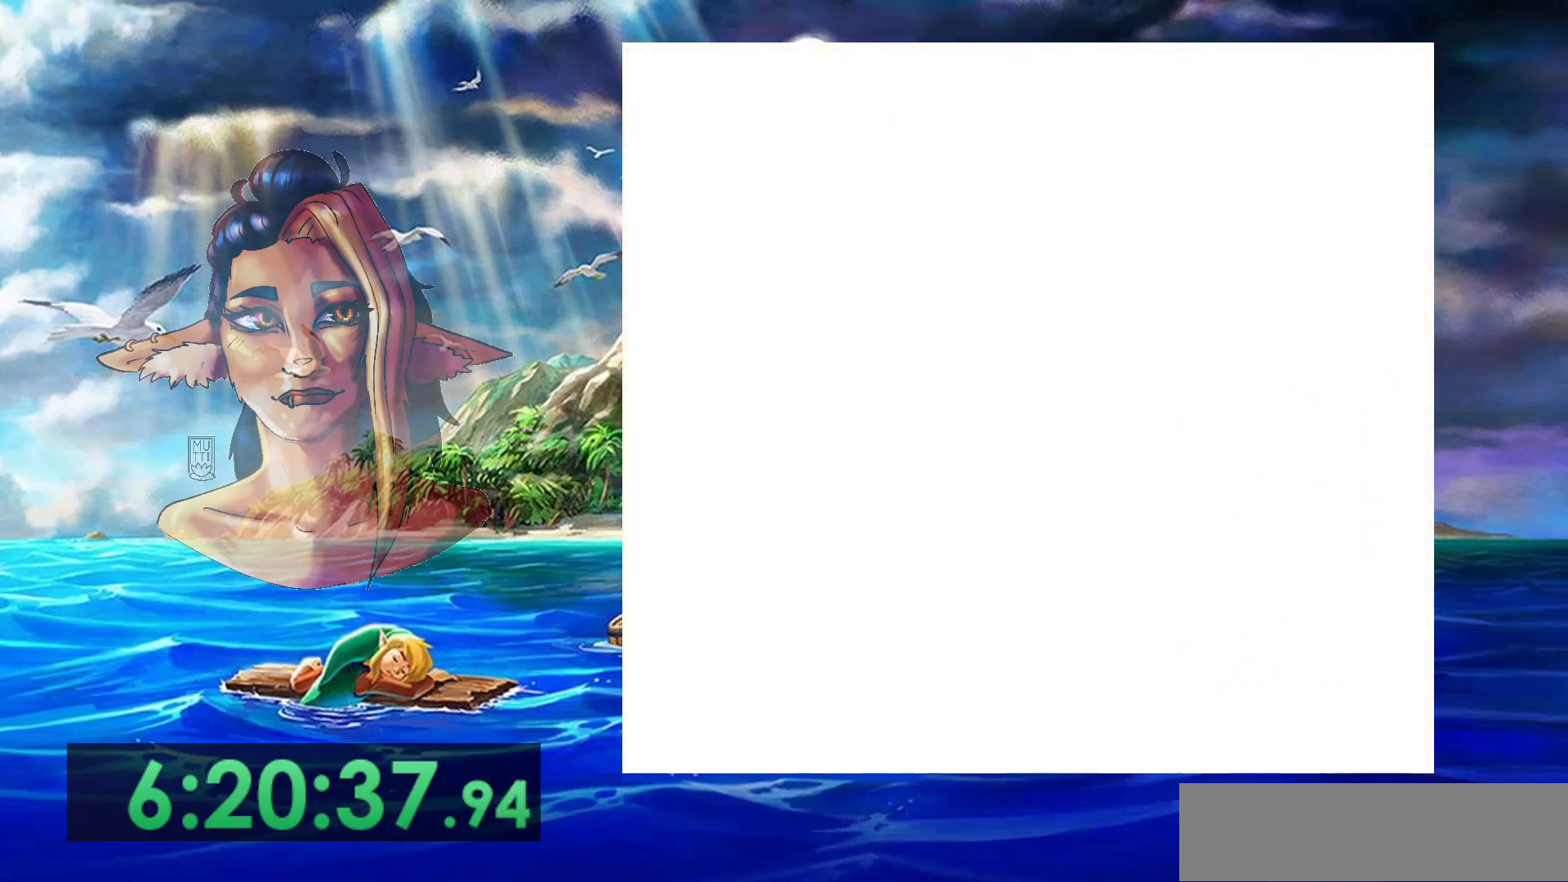
{"buttons": ["DPAD_DOWN"], "events": []}
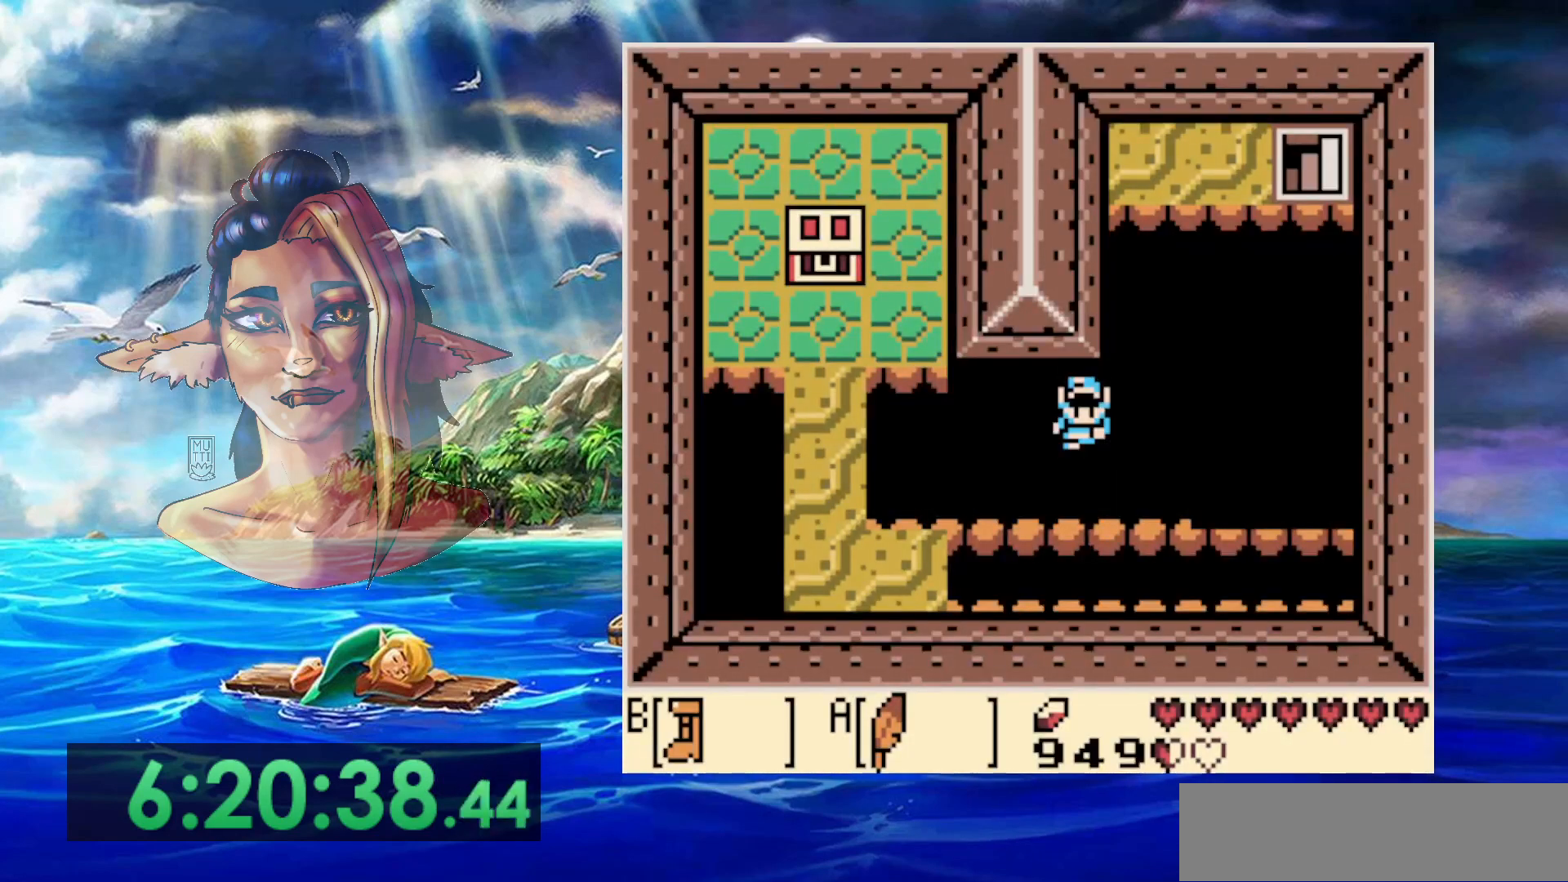
{"buttons": ["DPAD_DOWN"], "events": []}
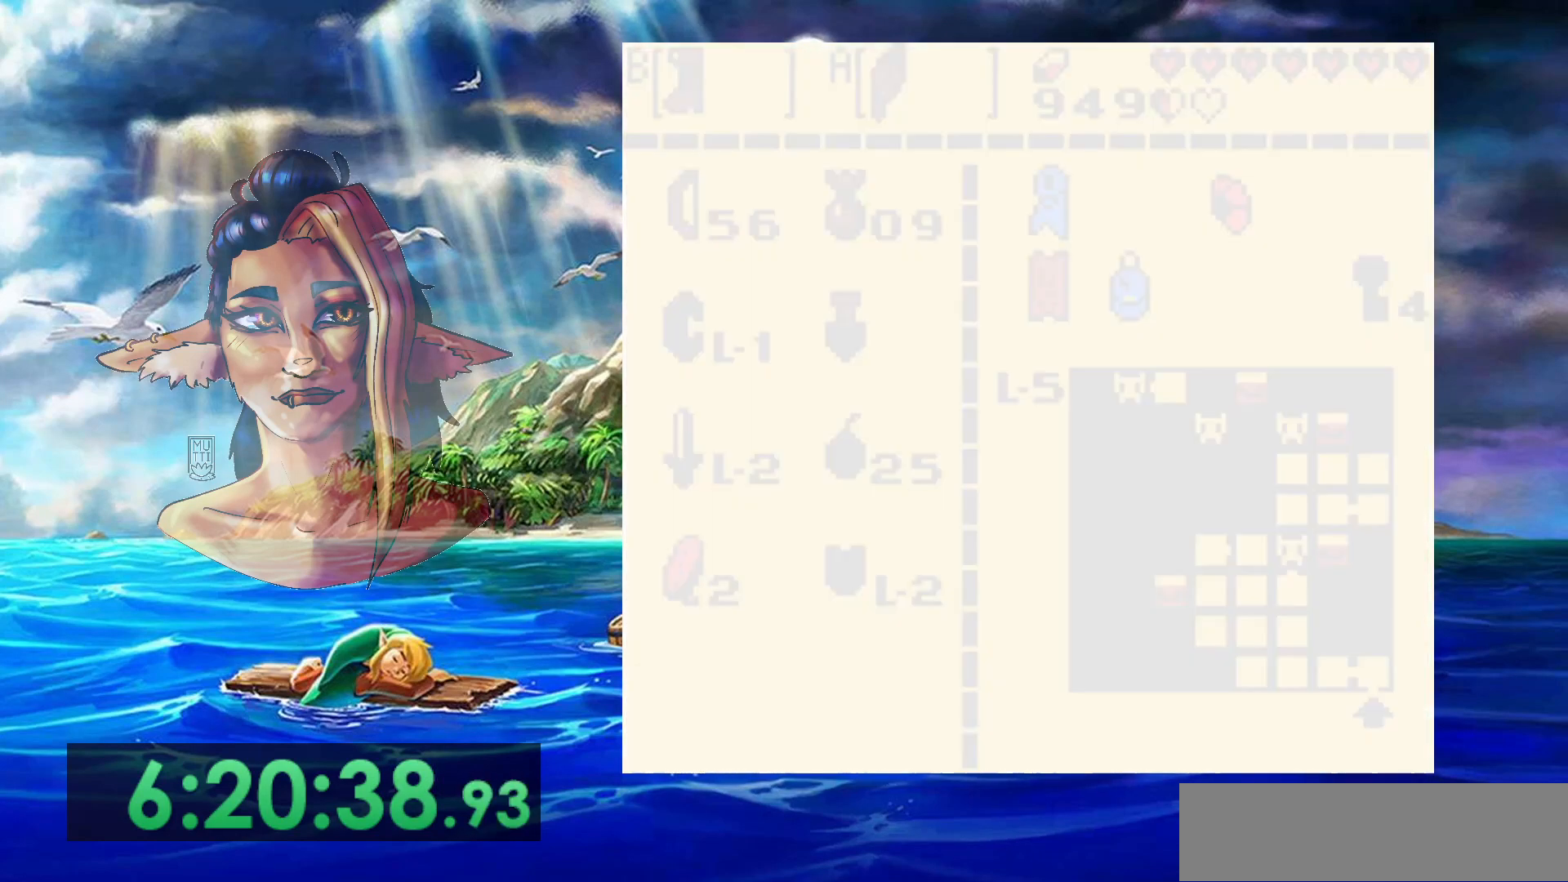
{"buttons": ["DPAD_DOWN"], "events": []}
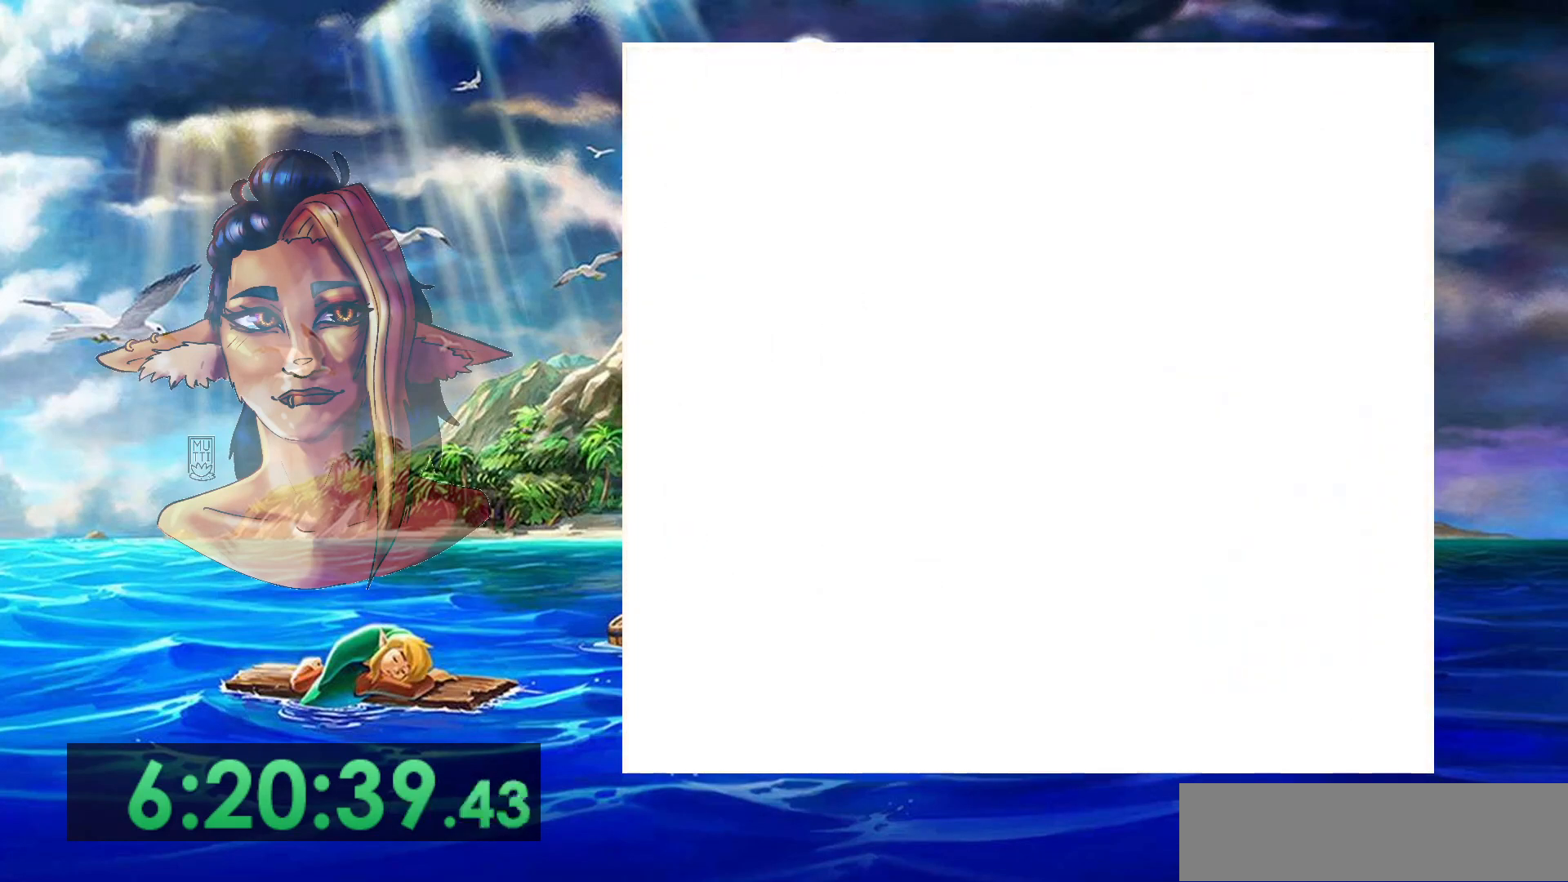
{"buttons": ["DPAD_DOWN"], "events": []}
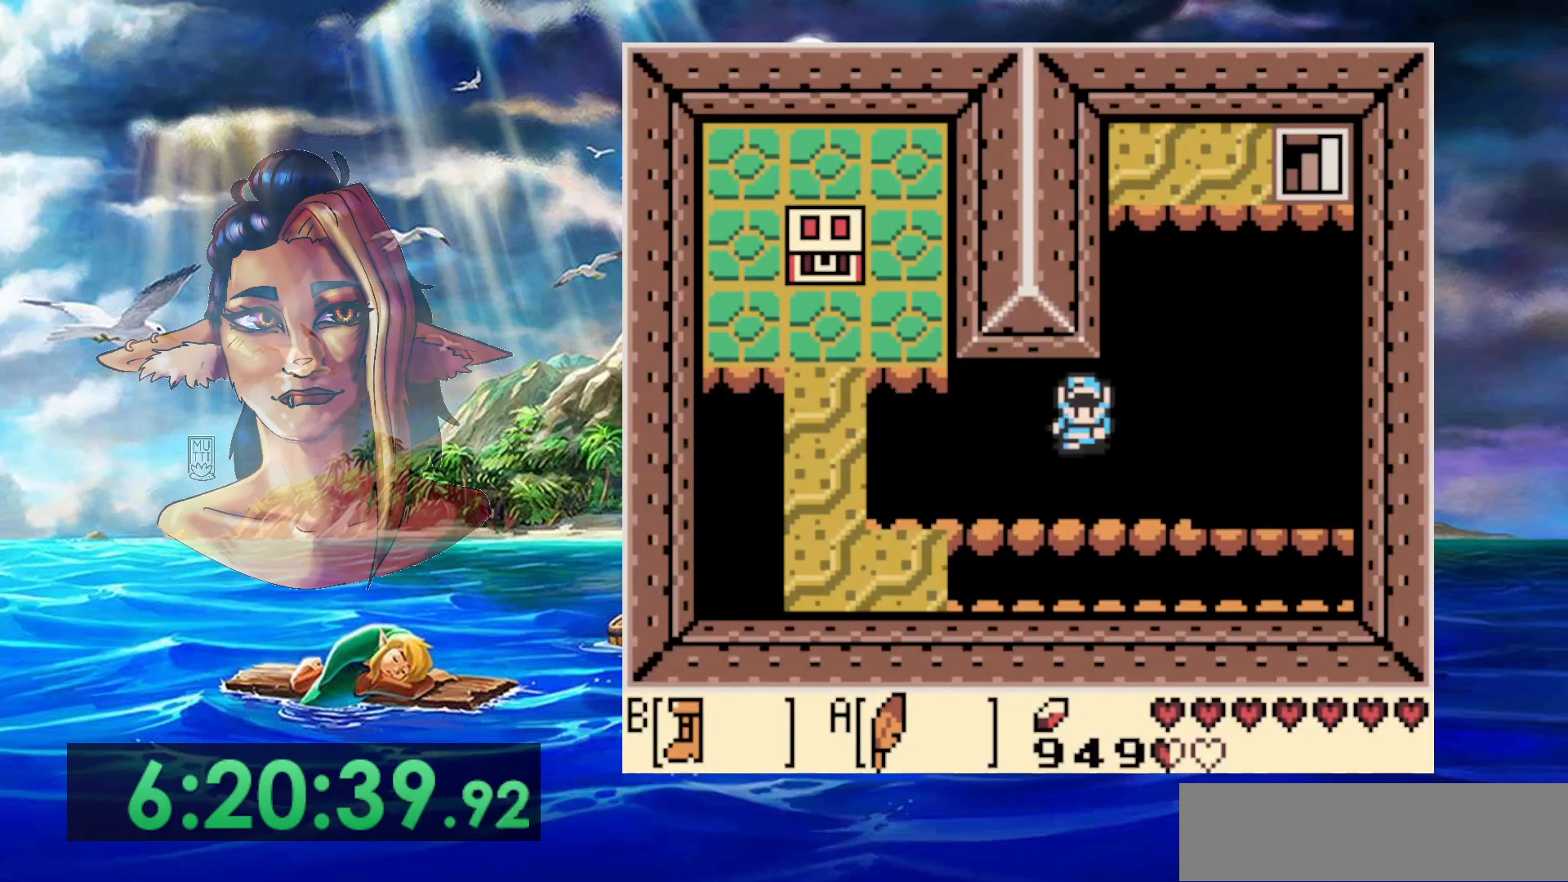
{"buttons": ["DPAD_DOWN"], "events": []}
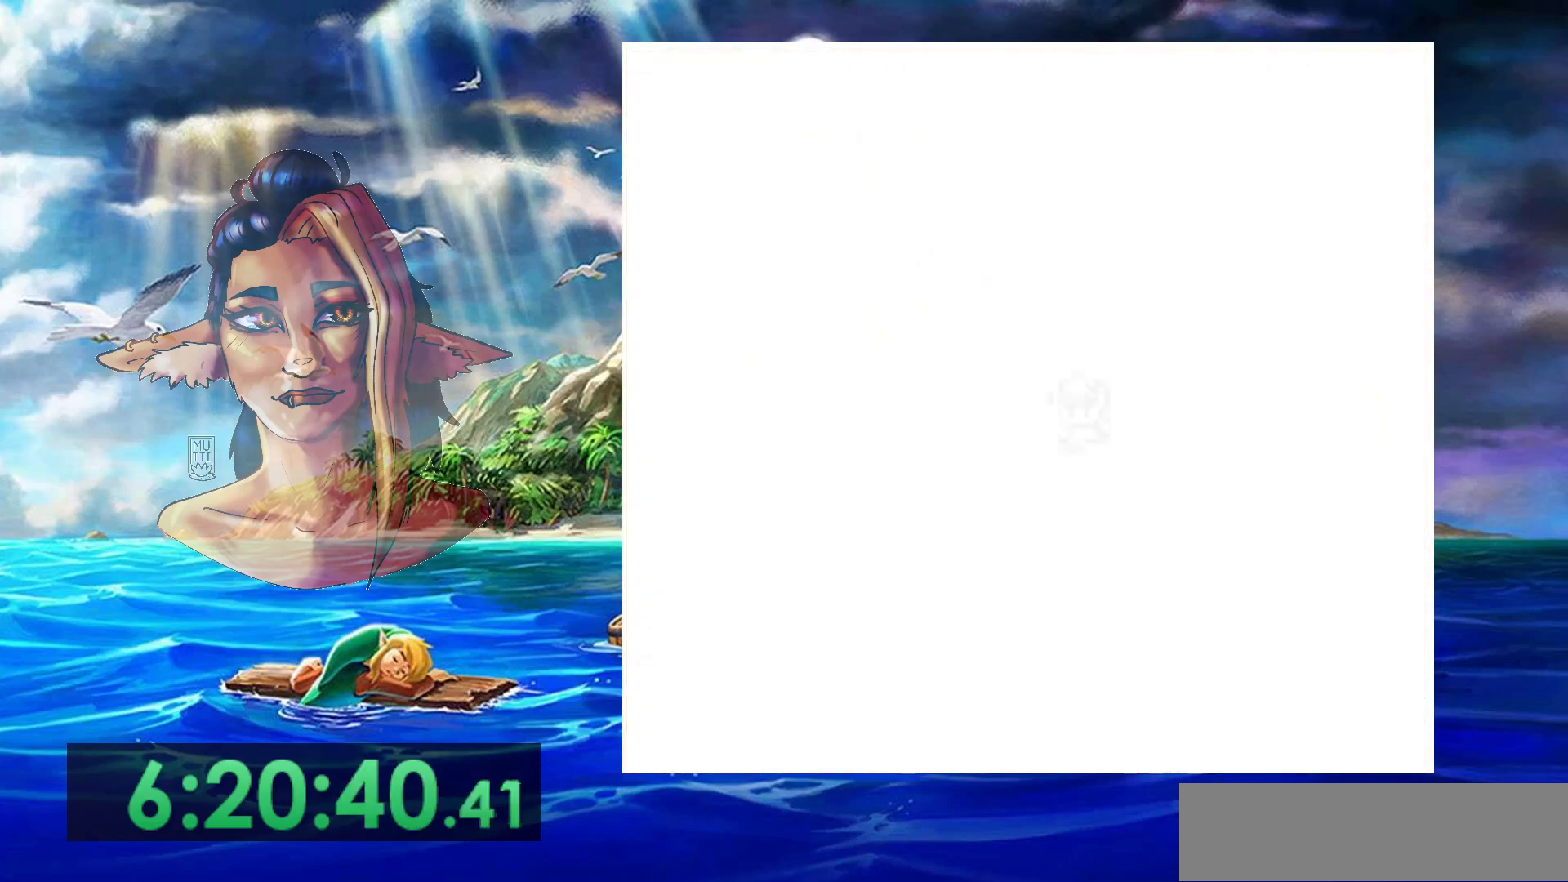
{"buttons": ["DPAD_DOWN"], "events": []}
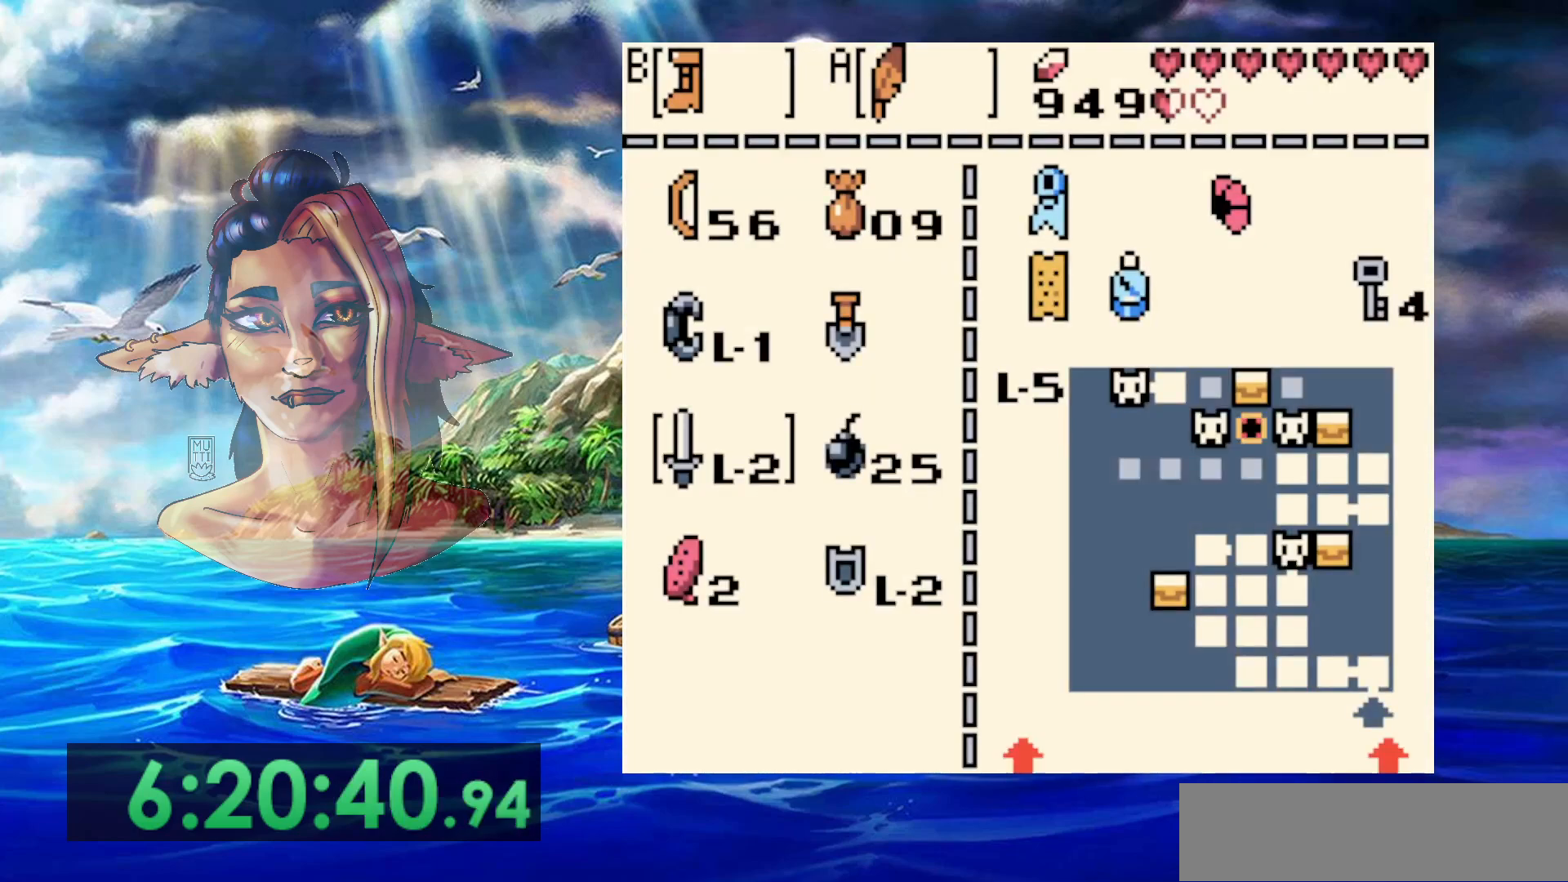
{"buttons": ["DPAD_DOWN"], "events": []}
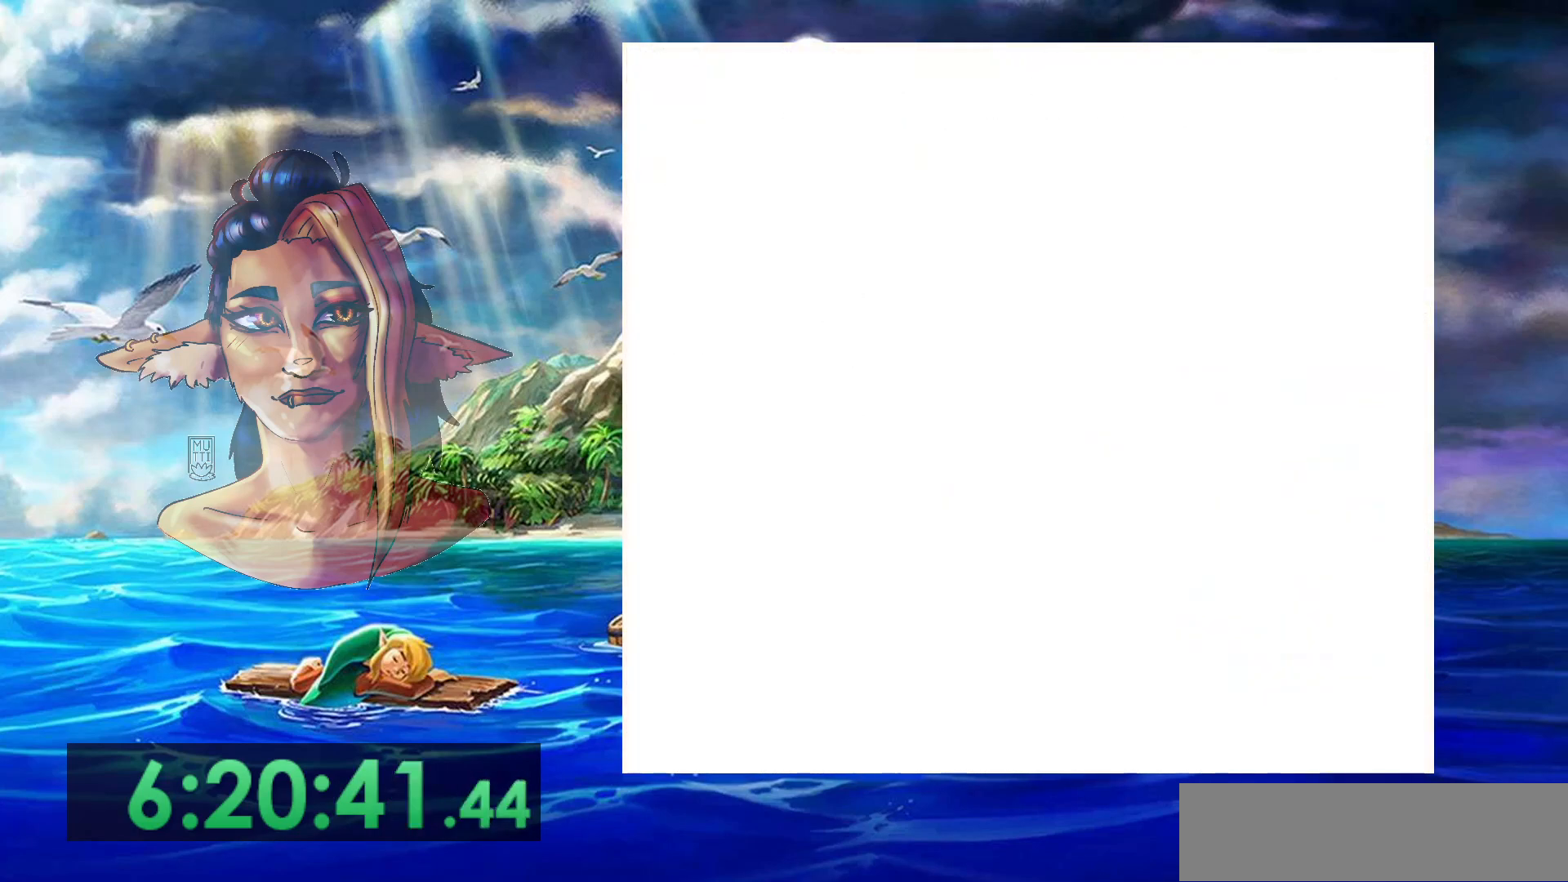
{"buttons": ["DPAD_DOWN"], "events": []}
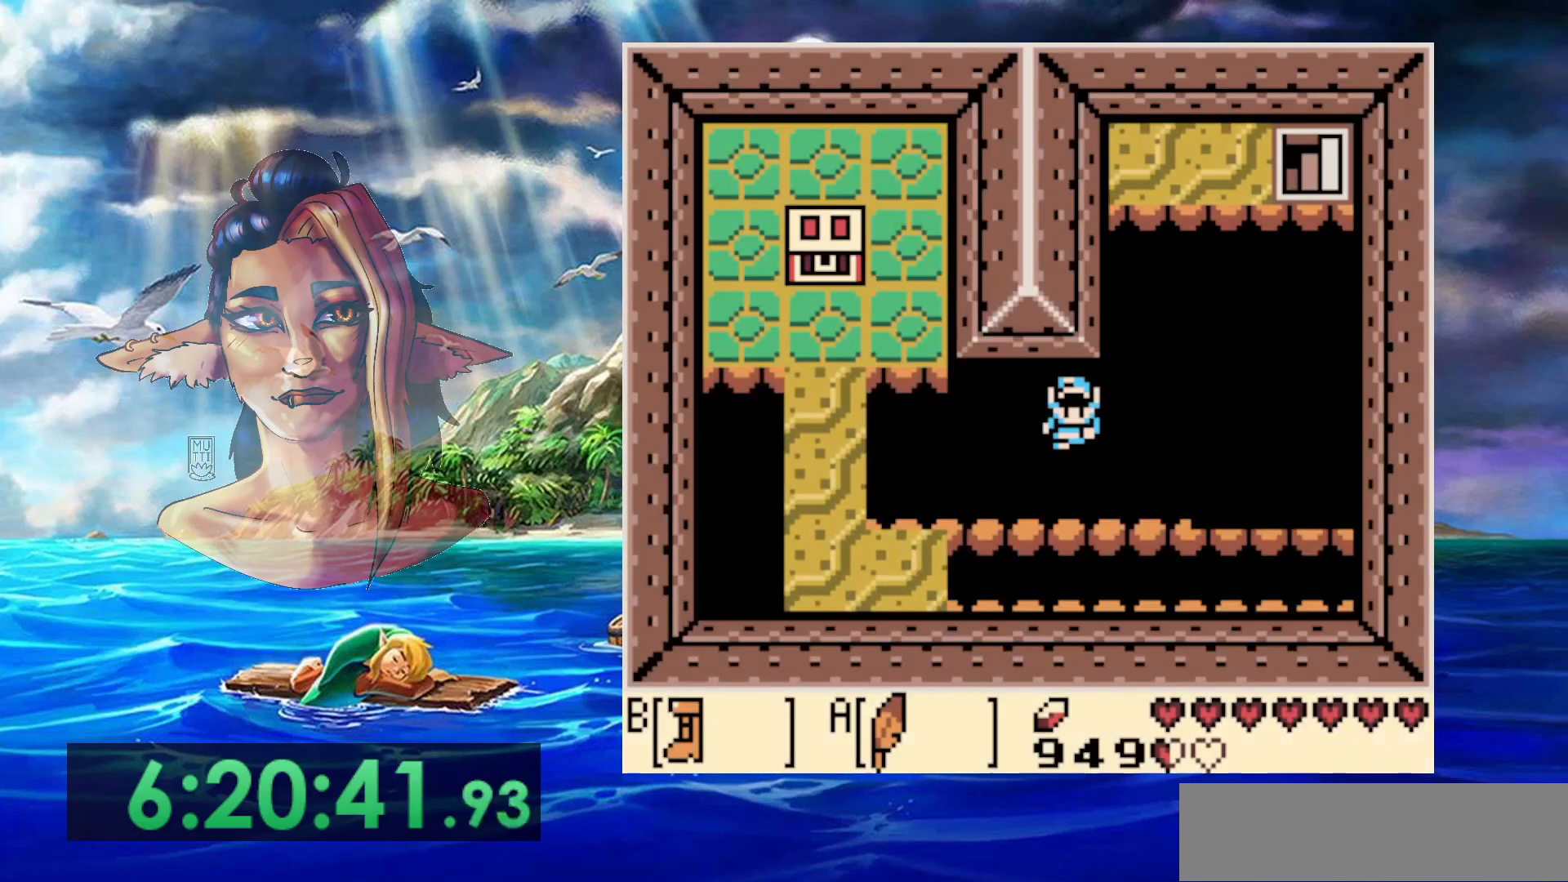
{"buttons": ["DPAD_DOWN"], "events": []}
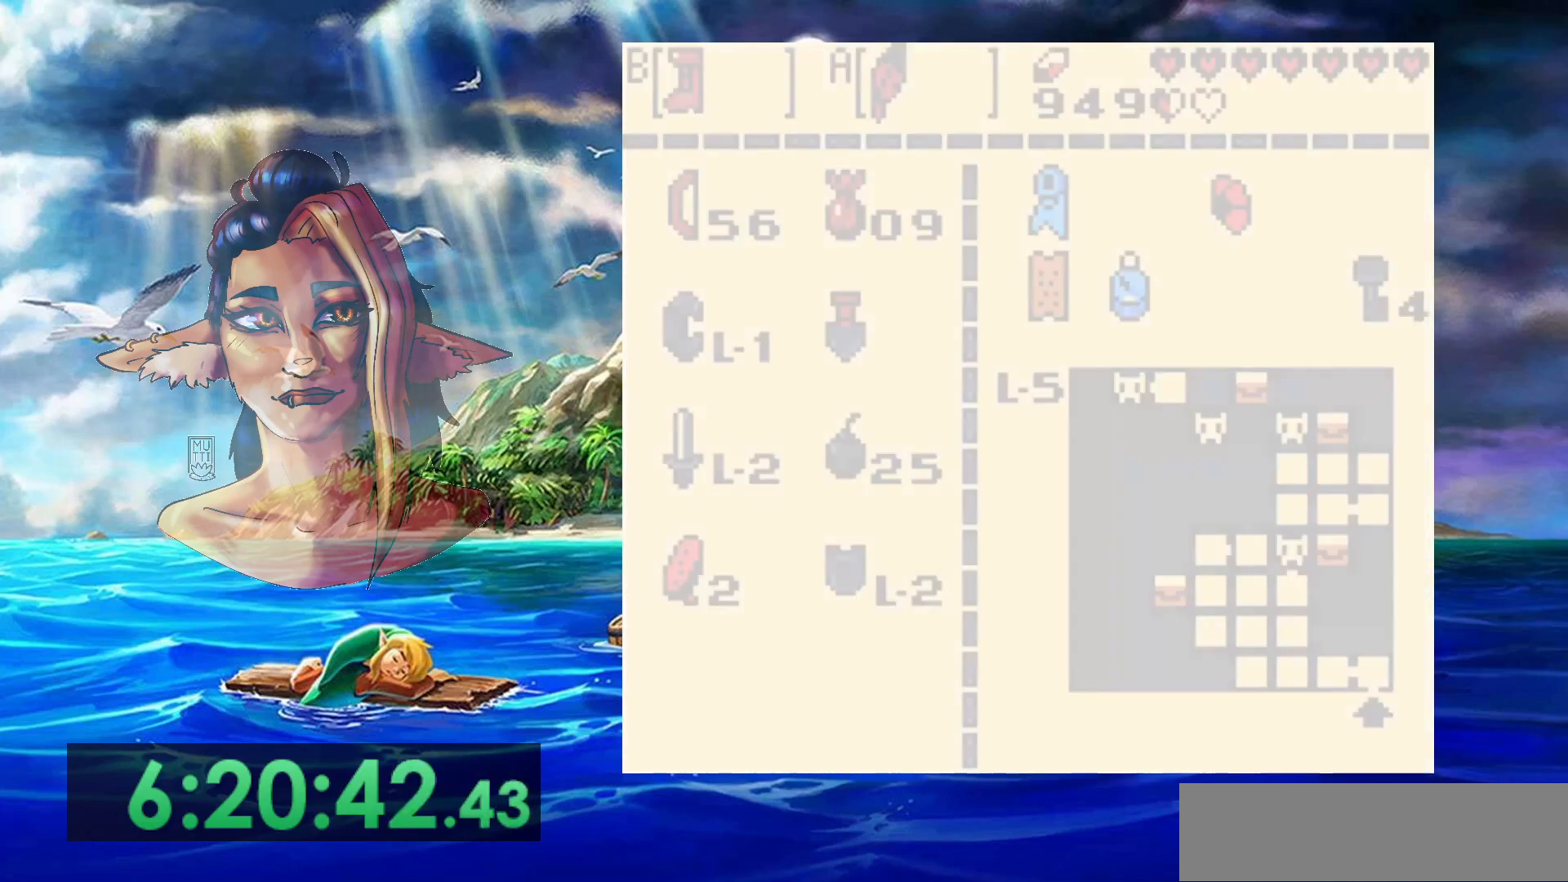
{"buttons": ["DPAD_DOWN"], "events": []}
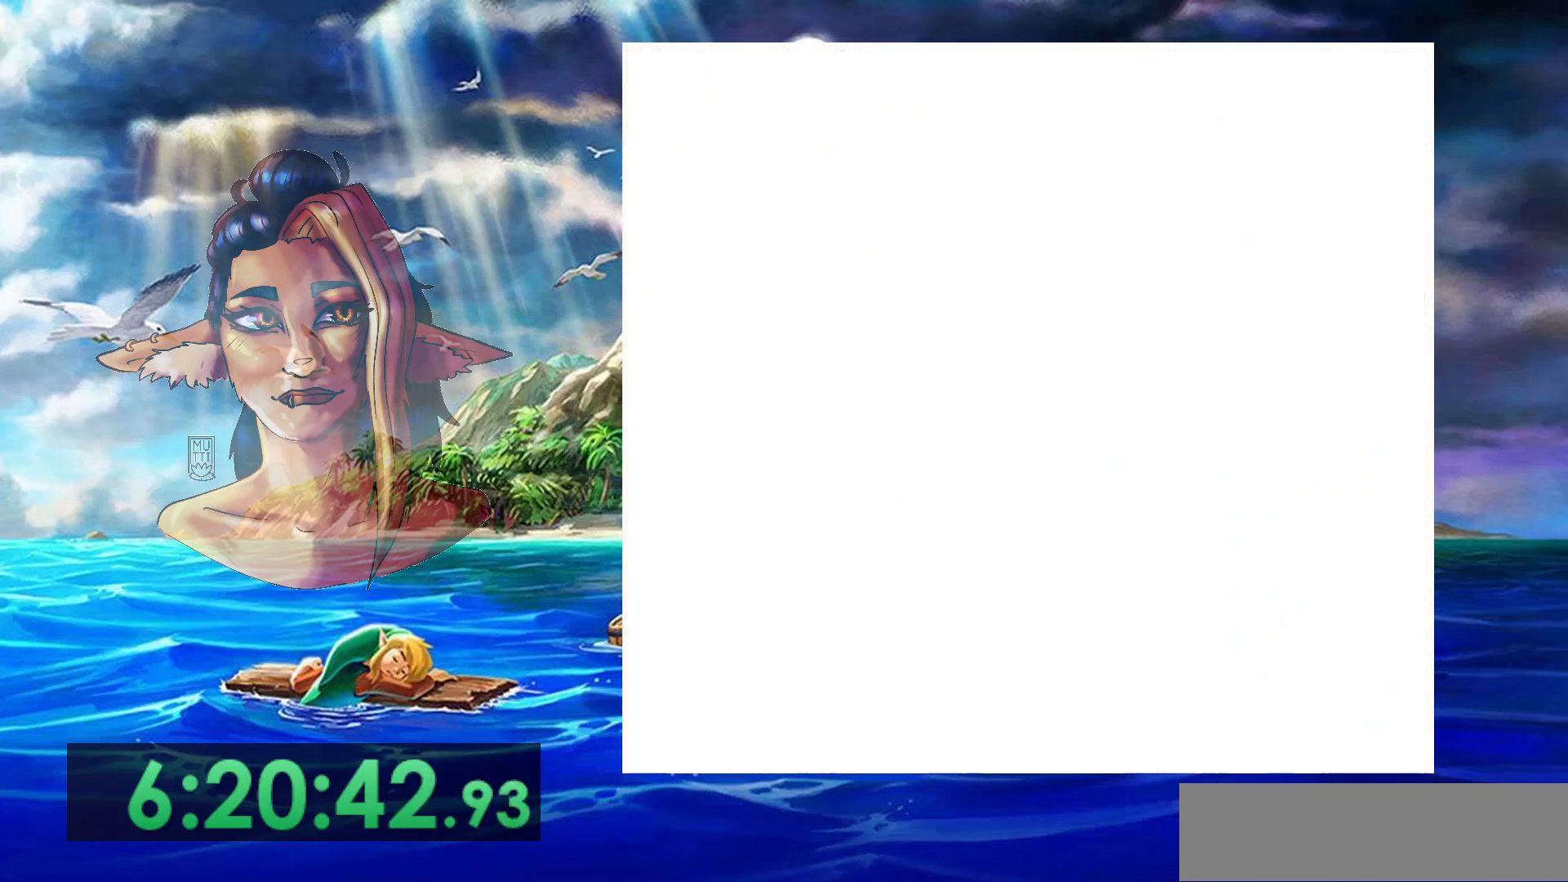
{"buttons": ["DPAD_DOWN"], "events": []}
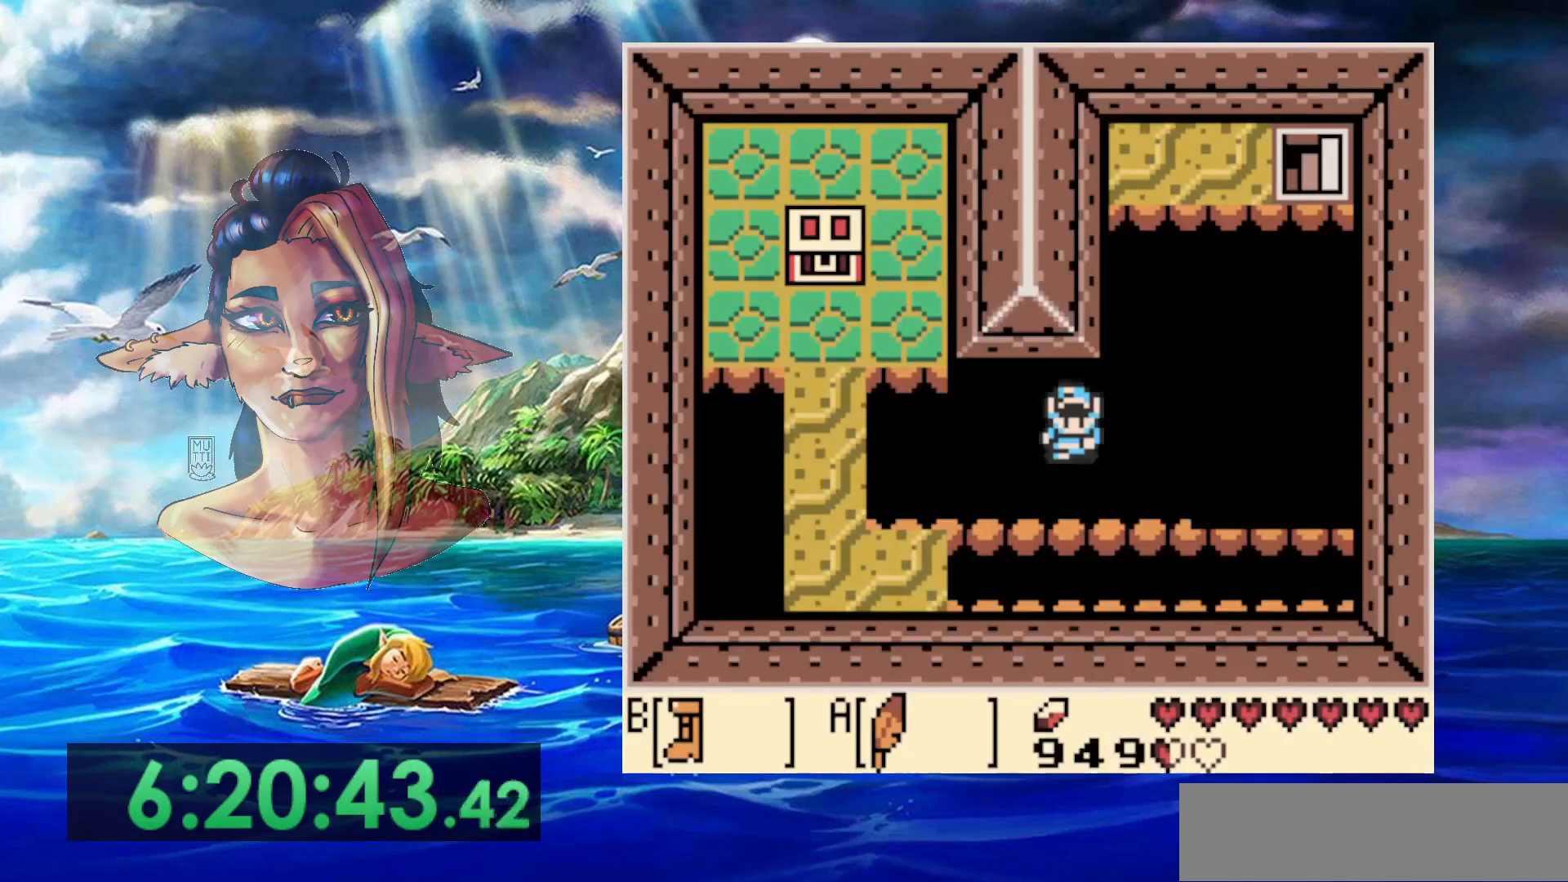
{"buttons": ["DPAD_DOWN"], "events": []}
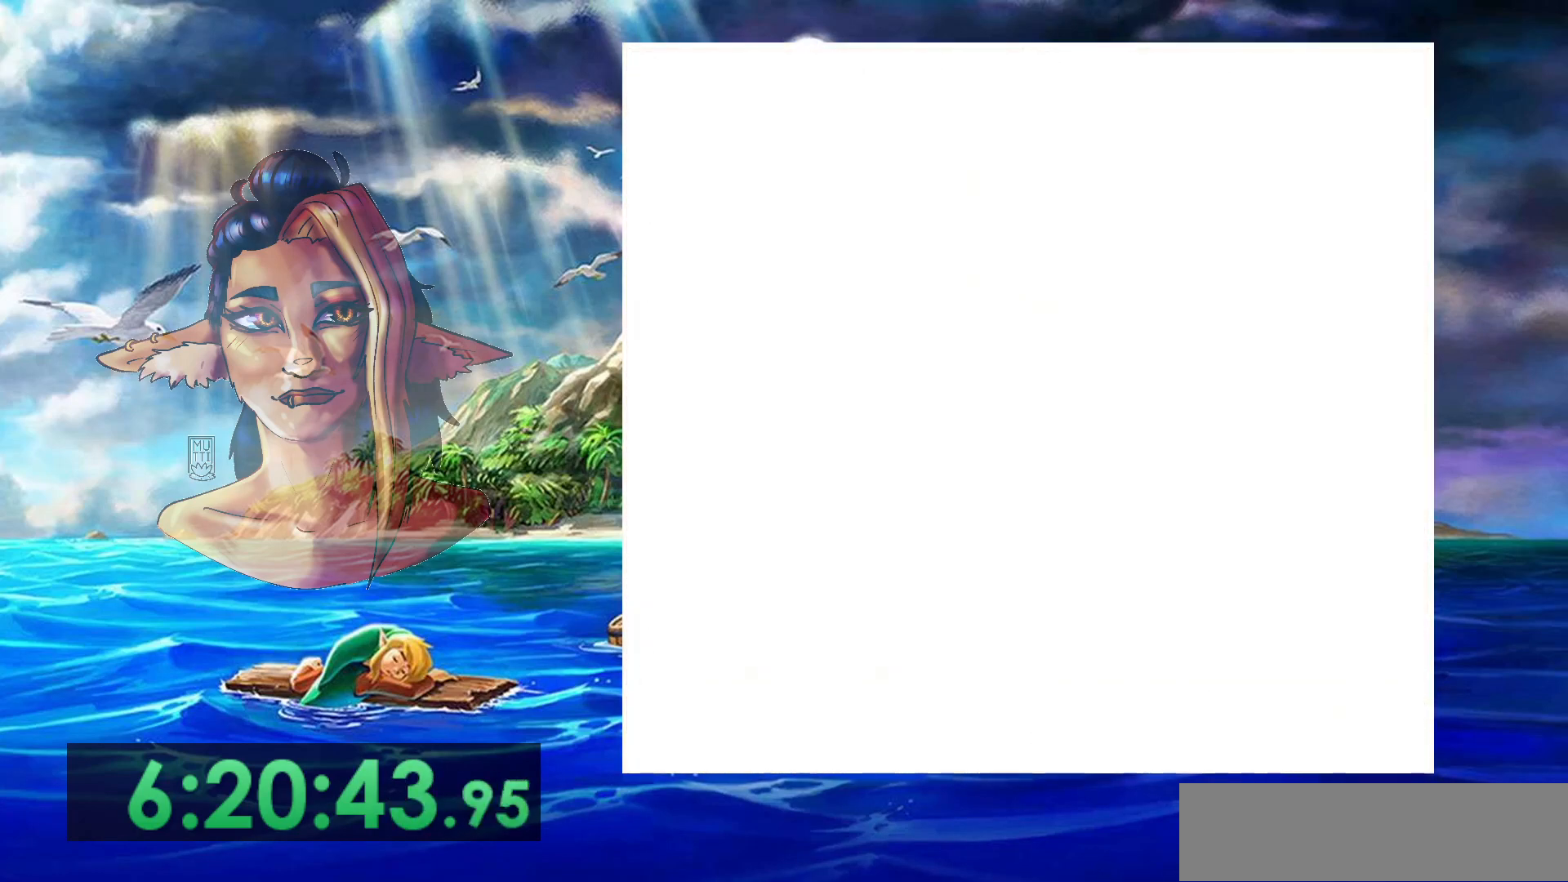
{"buttons": ["DPAD_DOWN"], "events": []}
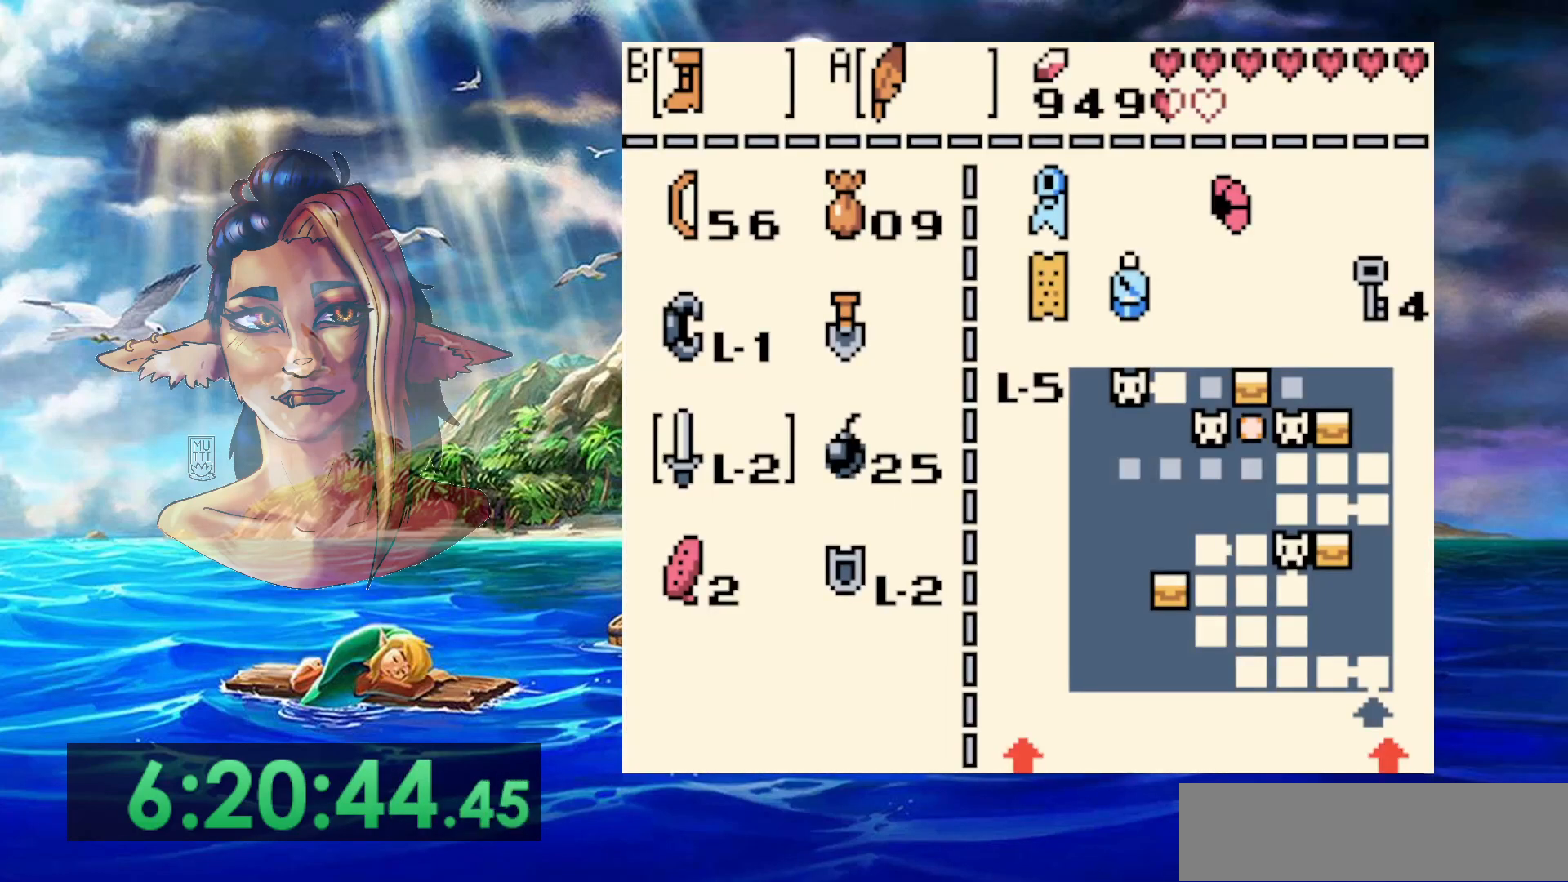
{"buttons": ["DPAD_DOWN"], "events": []}
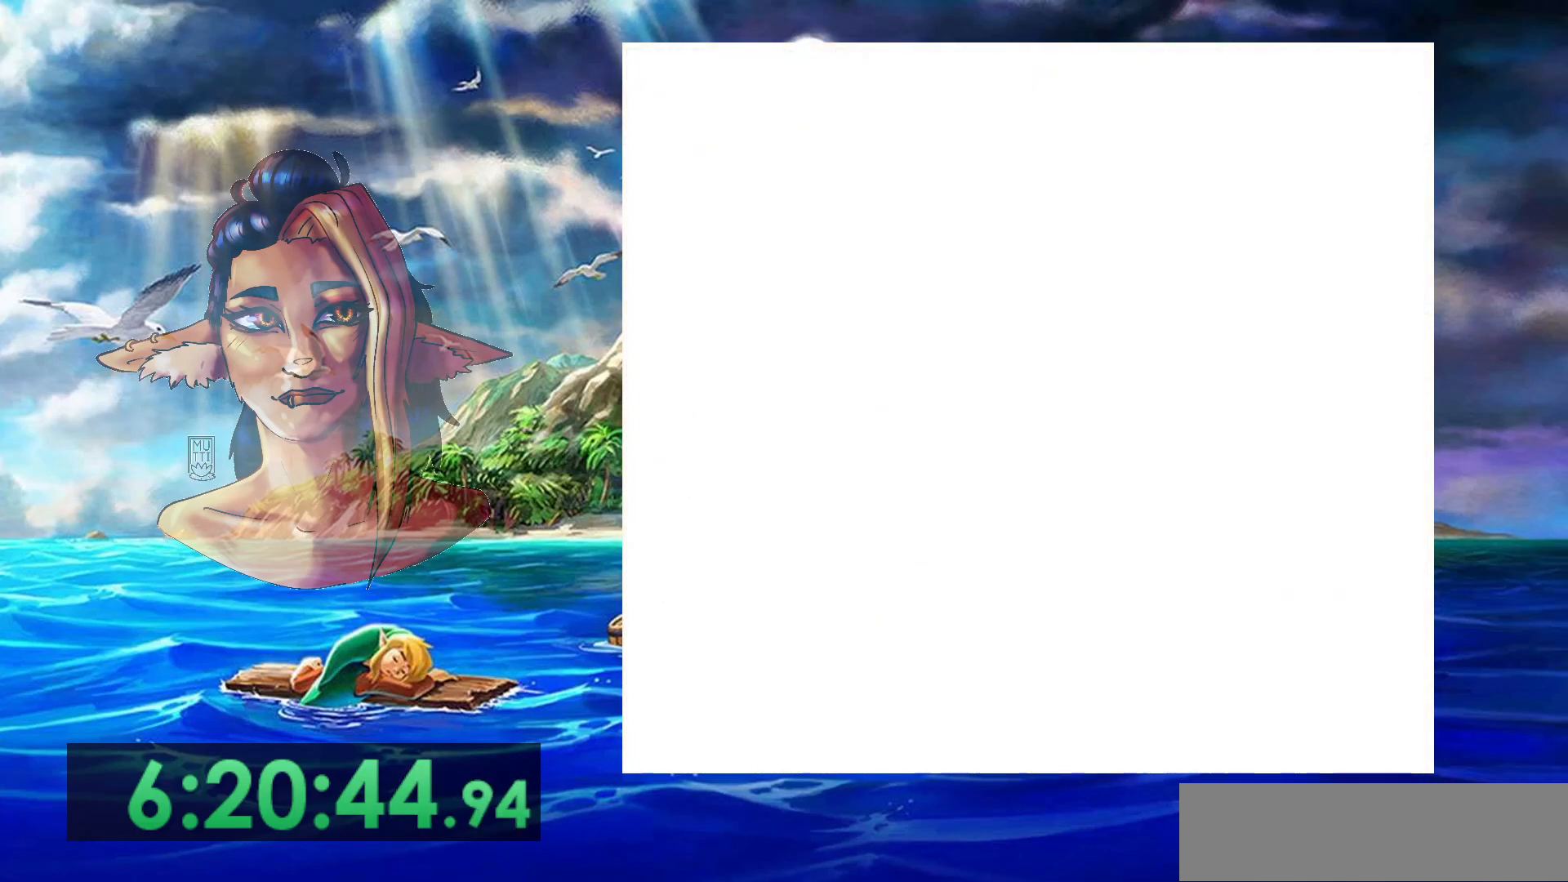
{"buttons": ["DPAD_DOWN"], "events": []}
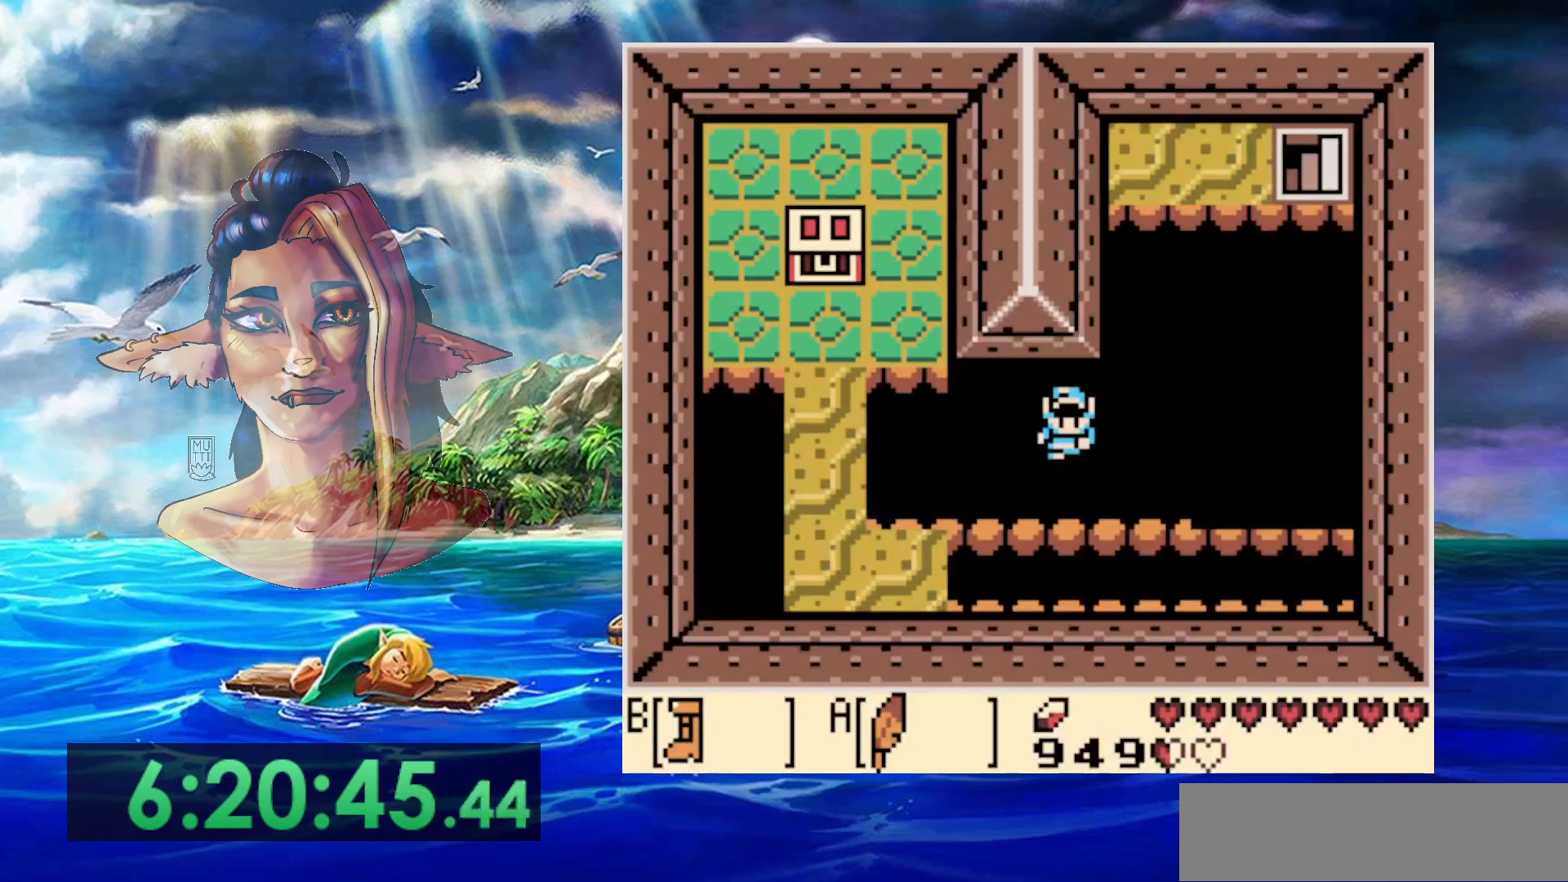
{"buttons": ["DPAD_DOWN"], "events": []}
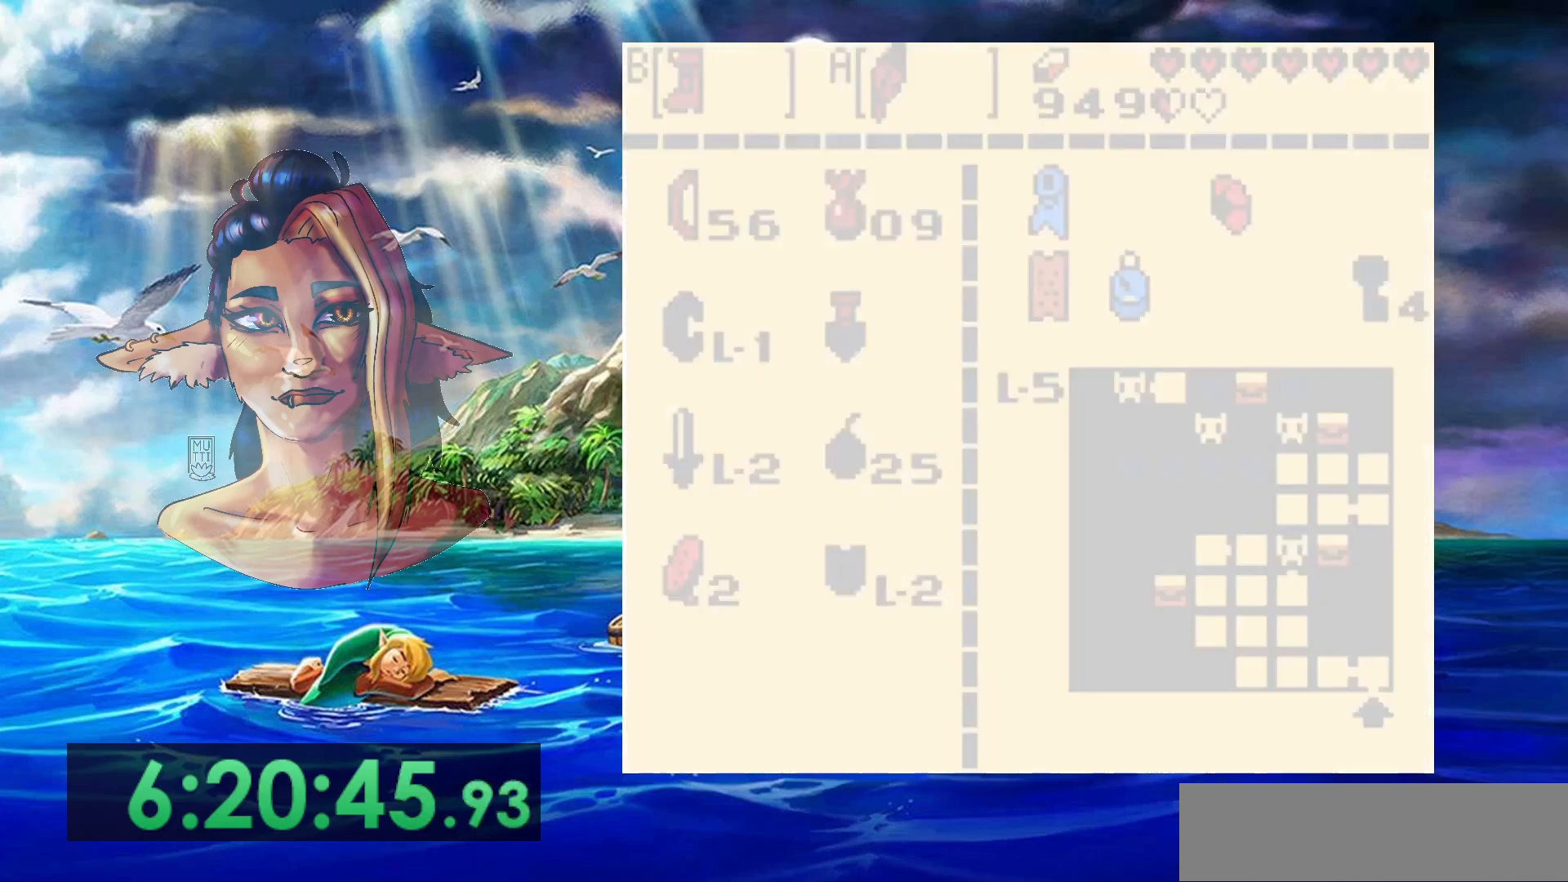
{"buttons": ["DPAD_DOWN"], "events": []}
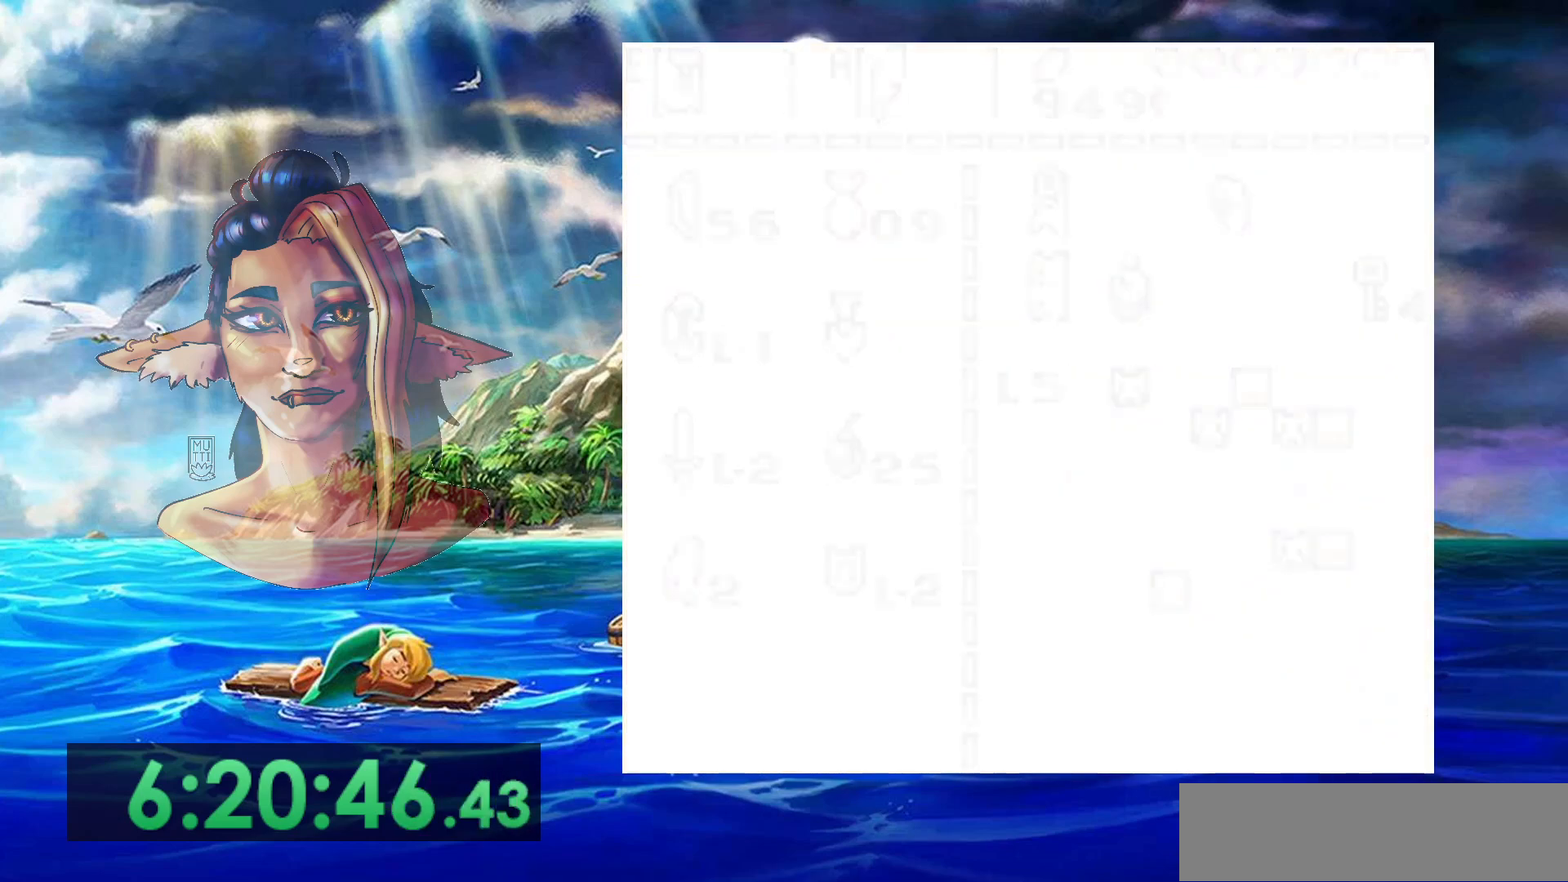
{"buttons": ["DPAD_DOWN"], "events": []}
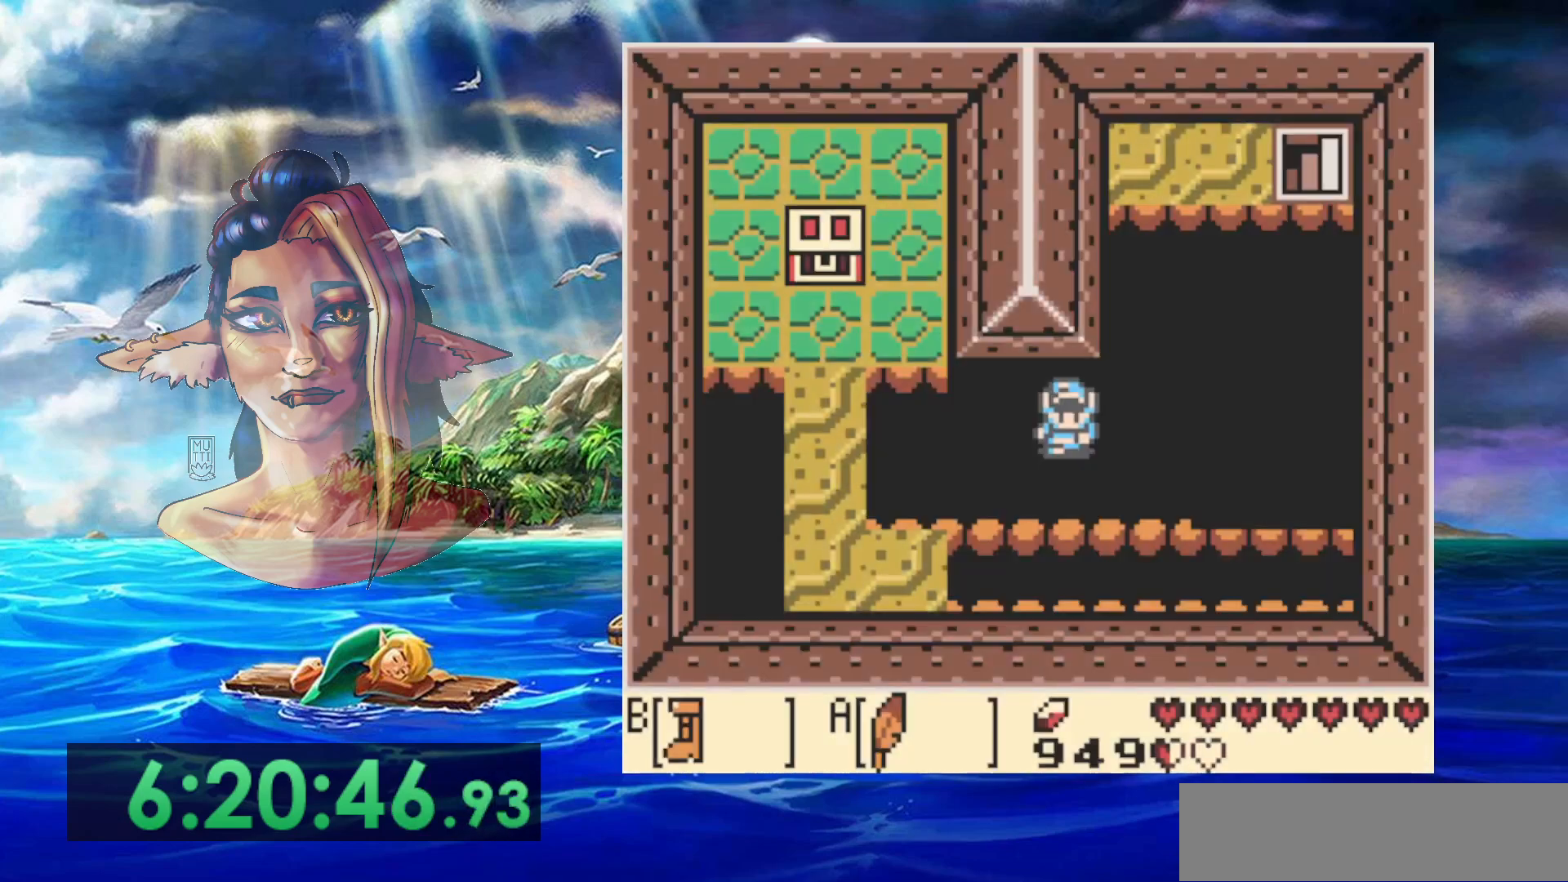
{"buttons": ["DPAD_DOWN"], "events": []}
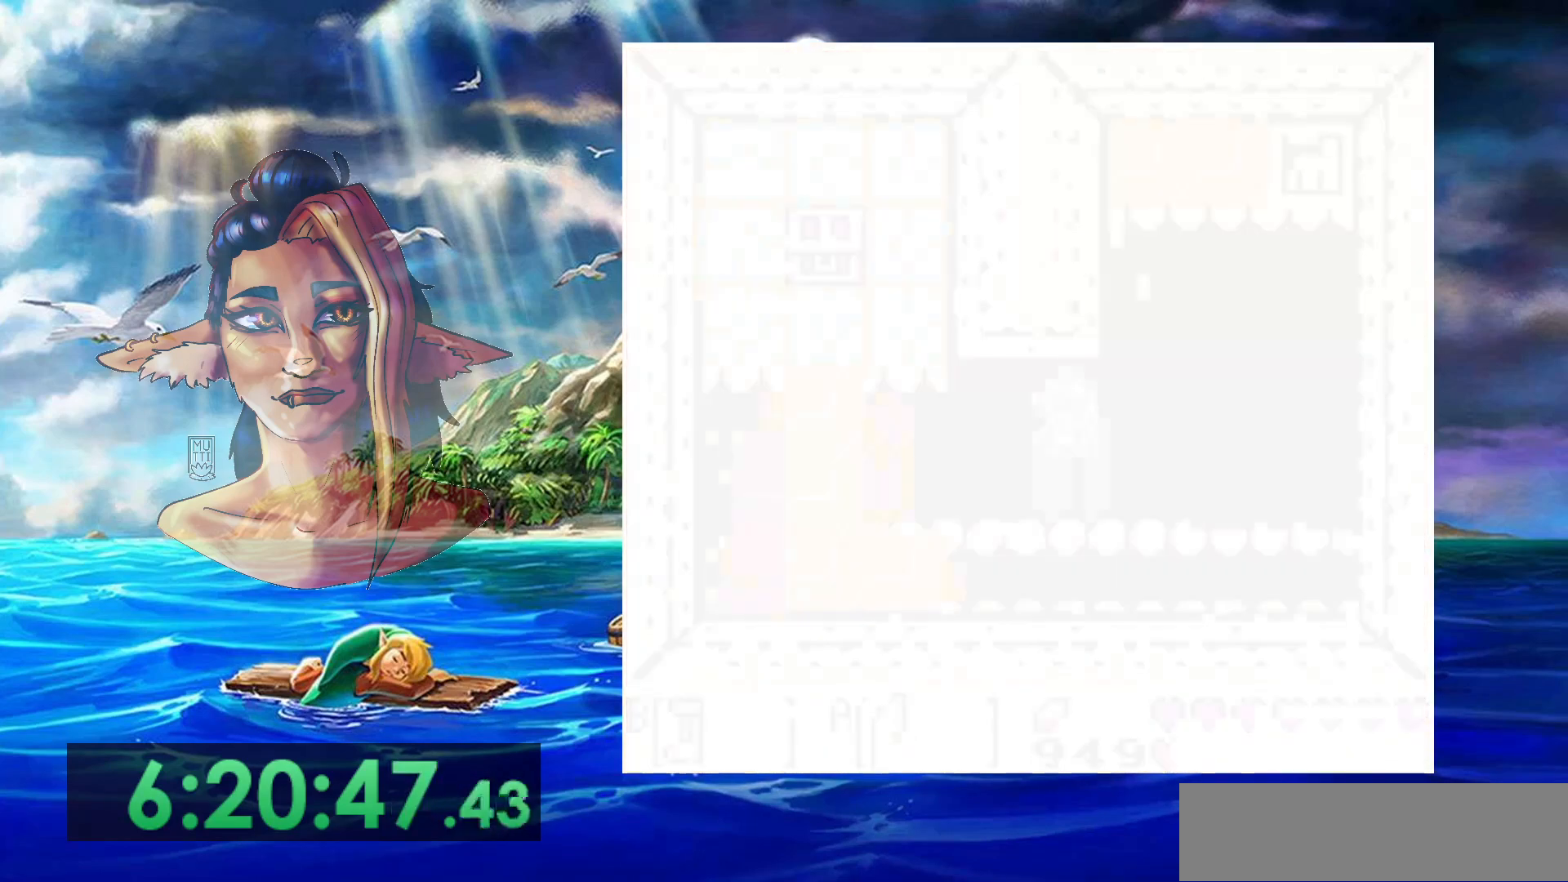
{"buttons": ["DPAD_DOWN"], "events": []}
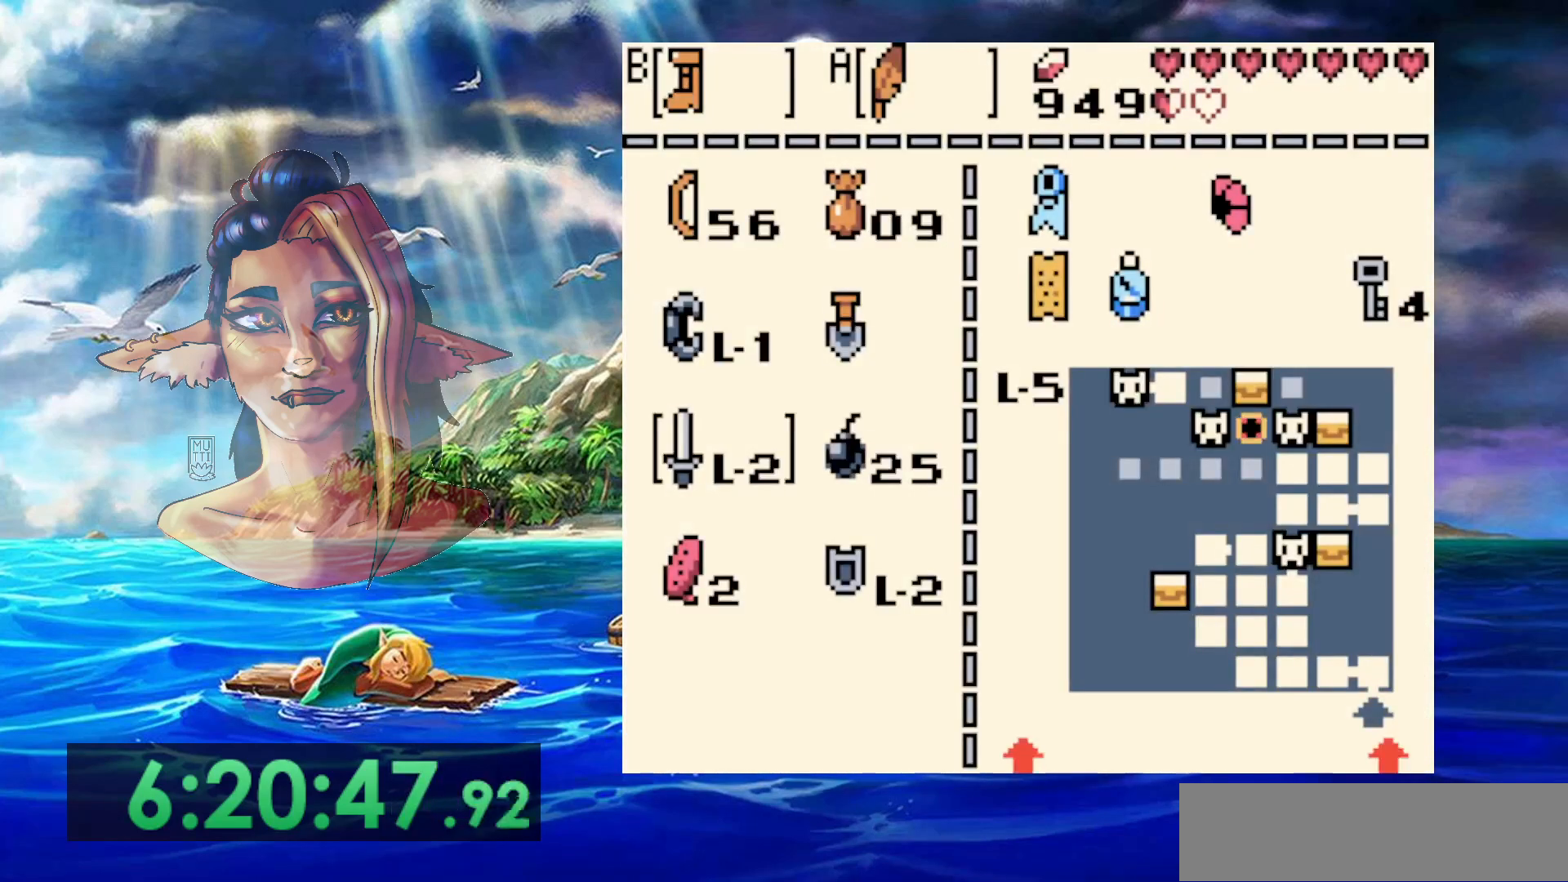
{"buttons": ["DPAD_DOWN"], "events": []}
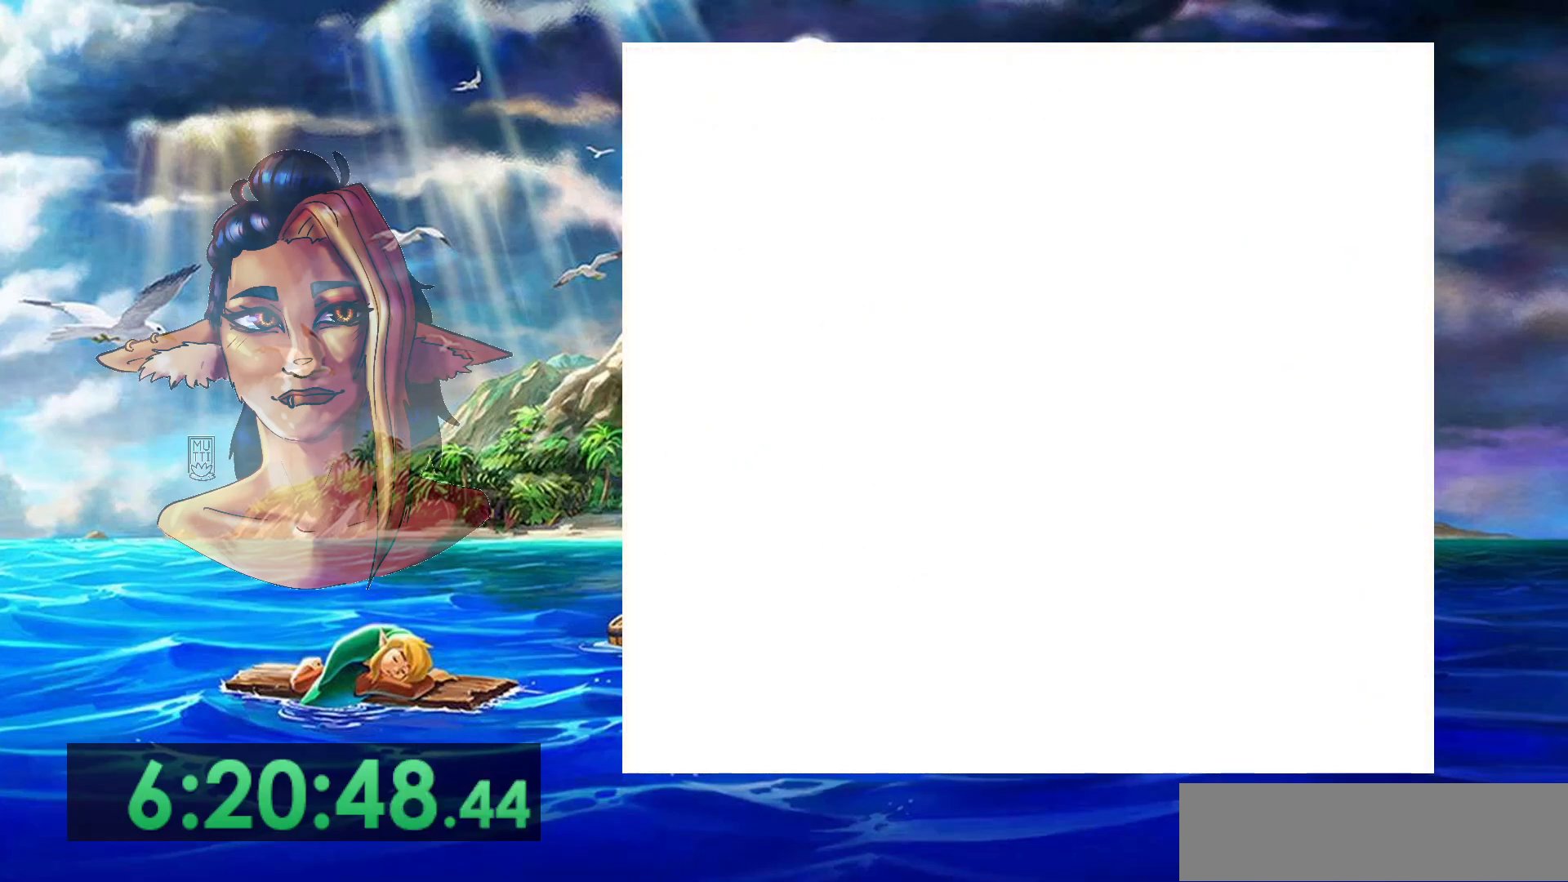
{"buttons": ["DPAD_DOWN"], "events": []}
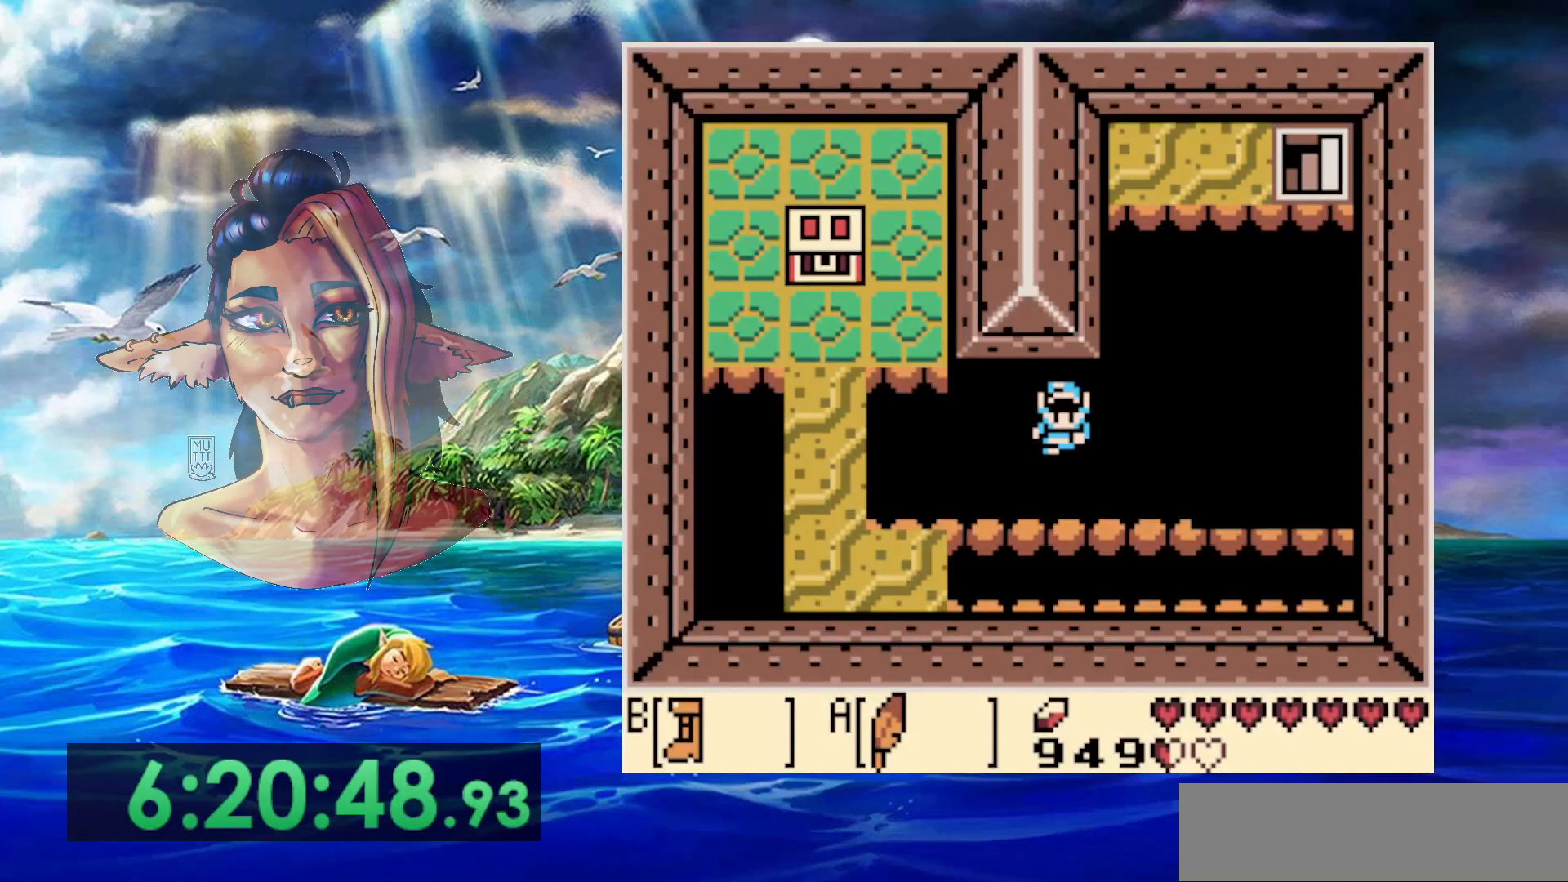
{"buttons": ["DPAD_DOWN"], "events": []}
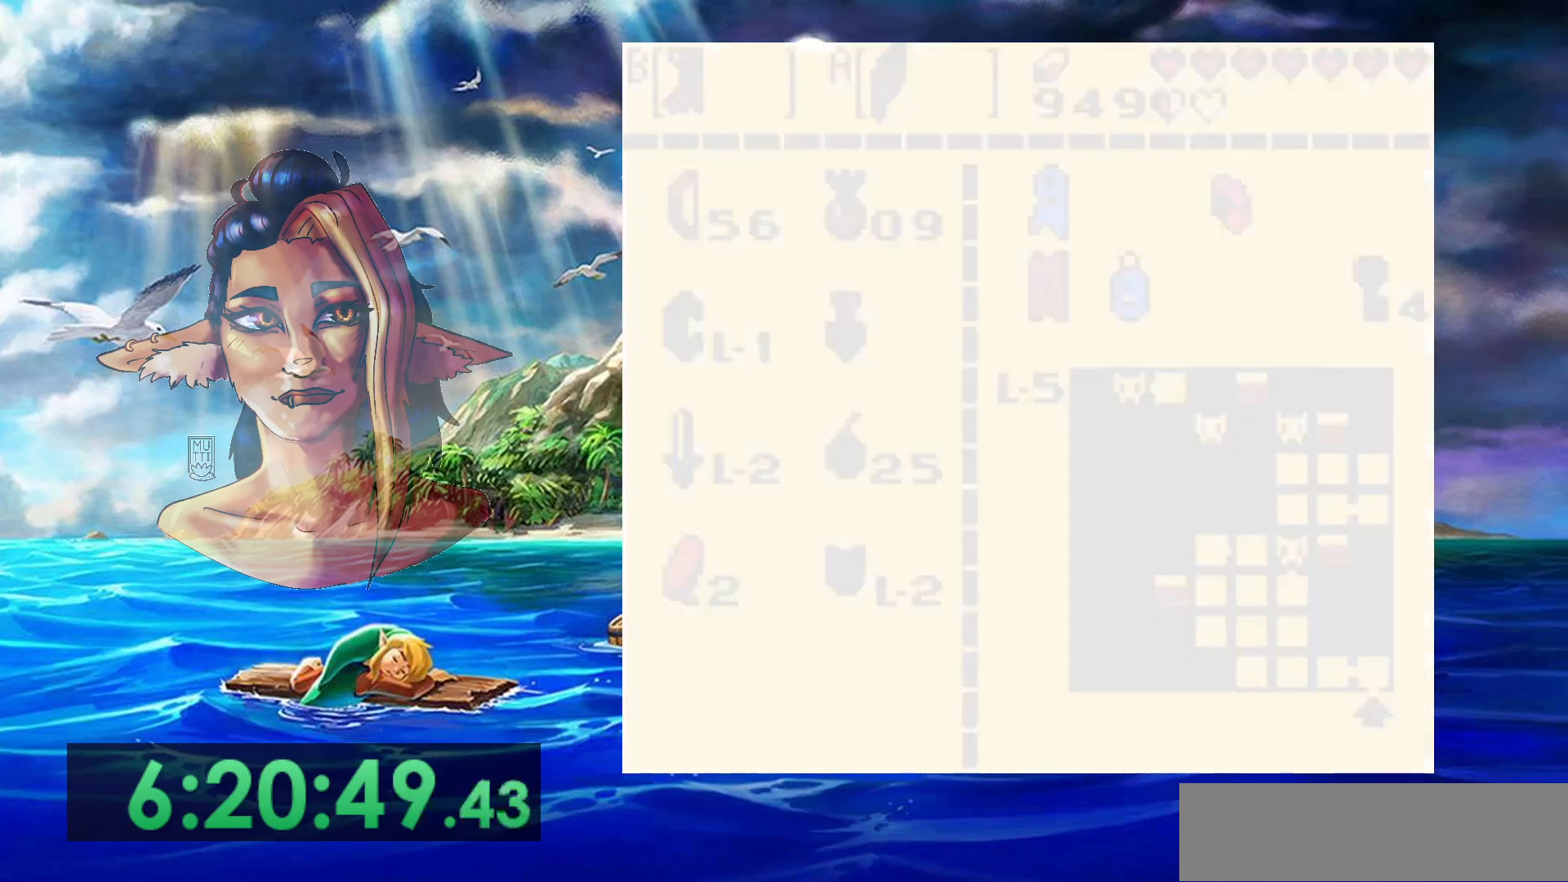
{"buttons": ["DPAD_DOWN", "DPAD_LEFT"], "events": [[500, "DPAD_LEFT", "down"]]}